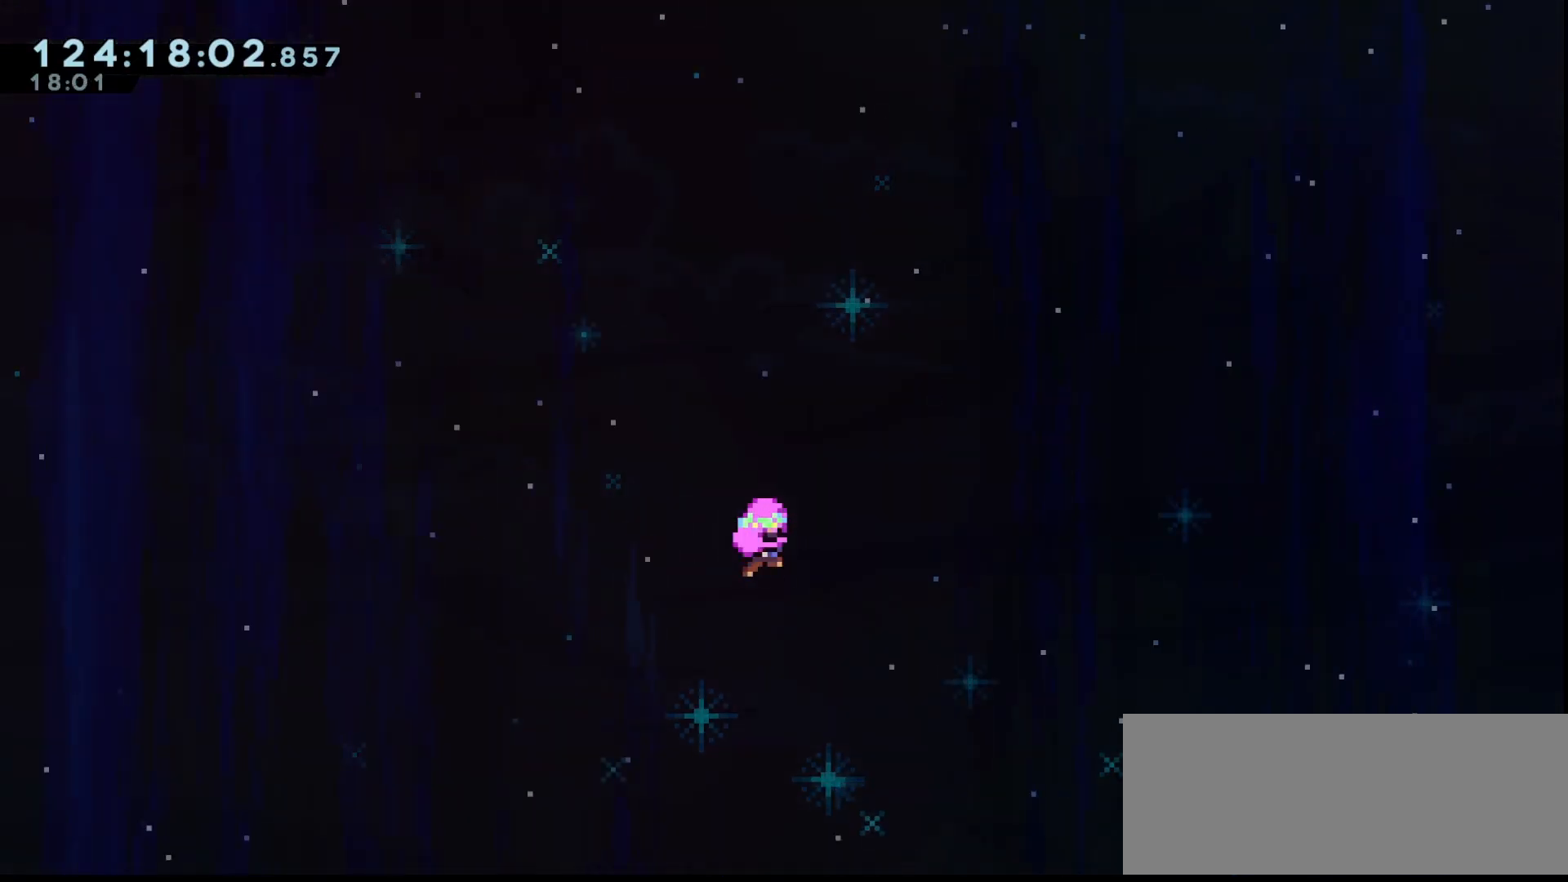
Gameplay with keyboard; each line is a JSON object with the keys held at the frame after it. "events" lists presses ("down") and releases ("up") of "dash", "demo", "down", "grab", "jump", "jump2", "left", "right" and "up" between this image and that frame as [ms after this image, input, new state], when the widget could be followed in between. No other keys are recorded. Mouse input is not recorded. Key names are as the overlay labels them; some are game actions (e.g. jump) rather than physical keys.
{"keys": [], "events": [[100, "down", "up"], [133, "down", "down"], [200, "down", "up"], [233, "down", "down"], [300, "down", "up"], [333, "down", "down"], [367, "down", "up"], [433, "down", "down"], [467, "down", "up"]]}
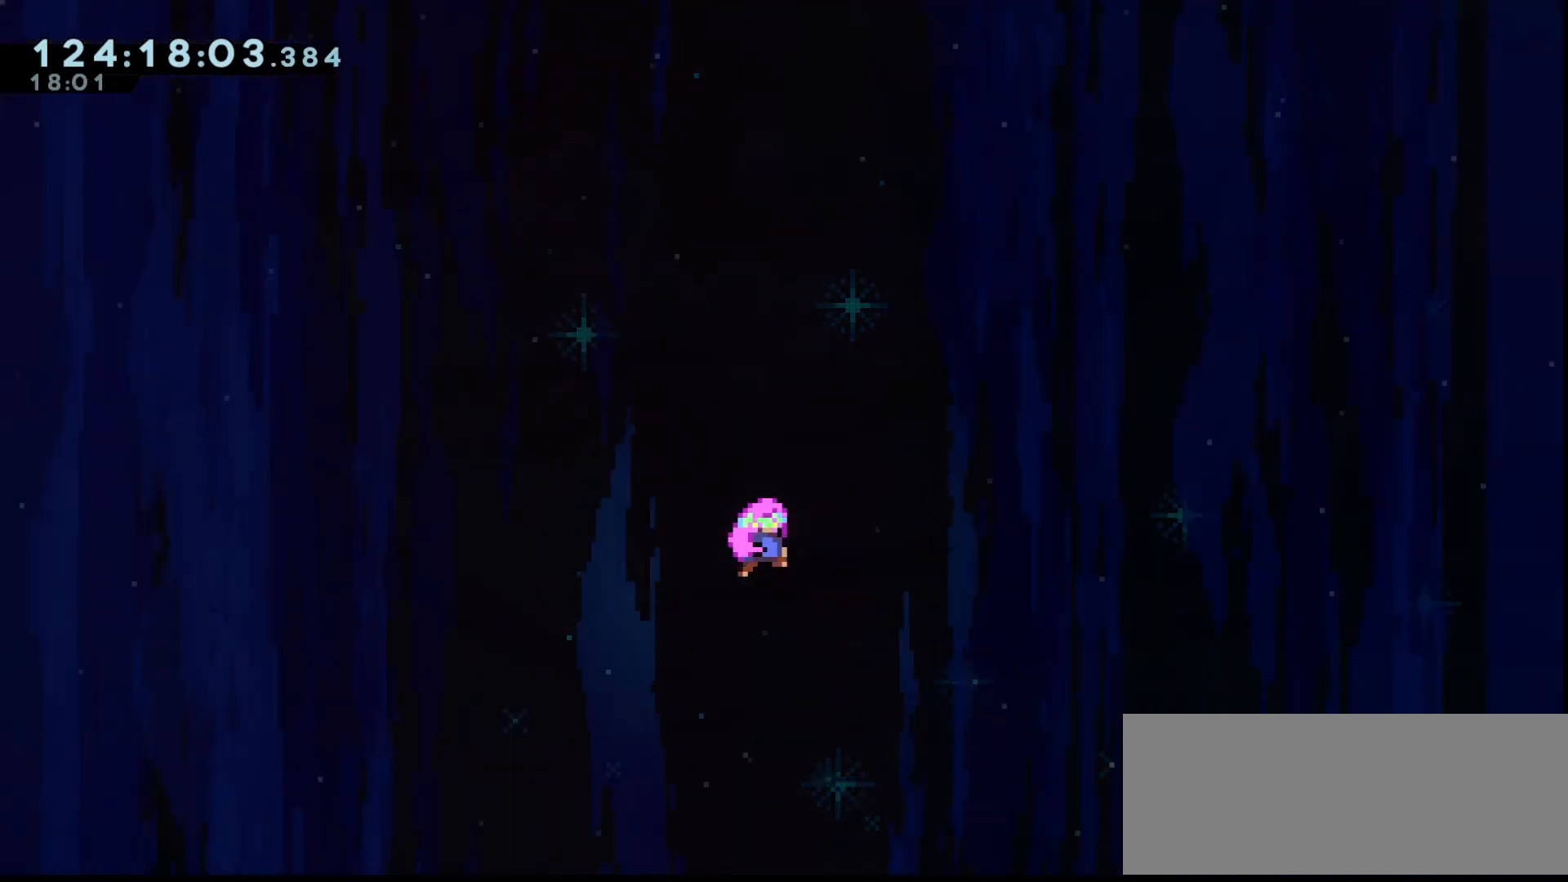
{"keys": [], "events": [[33, "down", "down"], [67, "down", "up"], [133, "down", "down"], [167, "down", "up"], [200, "down", "down"], [267, "down", "up"], [333, "down", "down"], [400, "down", "up"], [433, "down", "down"], [500, "down", "up"]]}
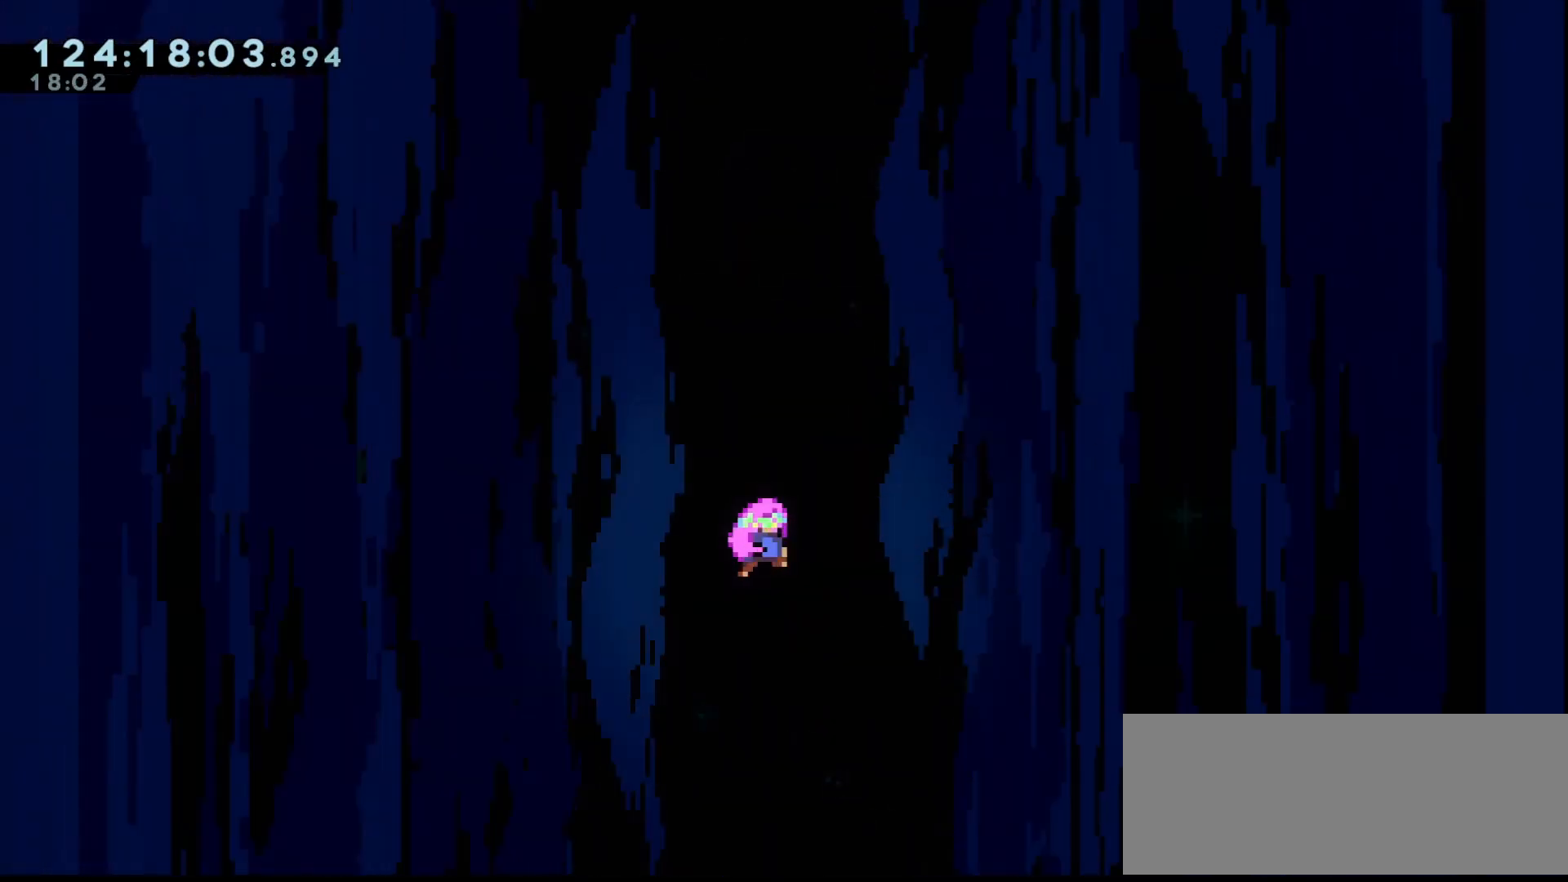
{"keys": ["down"], "events": [[33, "down", "down"], [67, "down", "up"], [133, "down", "down"], [167, "down", "up"], [233, "down", "down"], [267, "down", "up"], [333, "down", "down"], [367, "down", "up"], [467, "down", "down"]]}
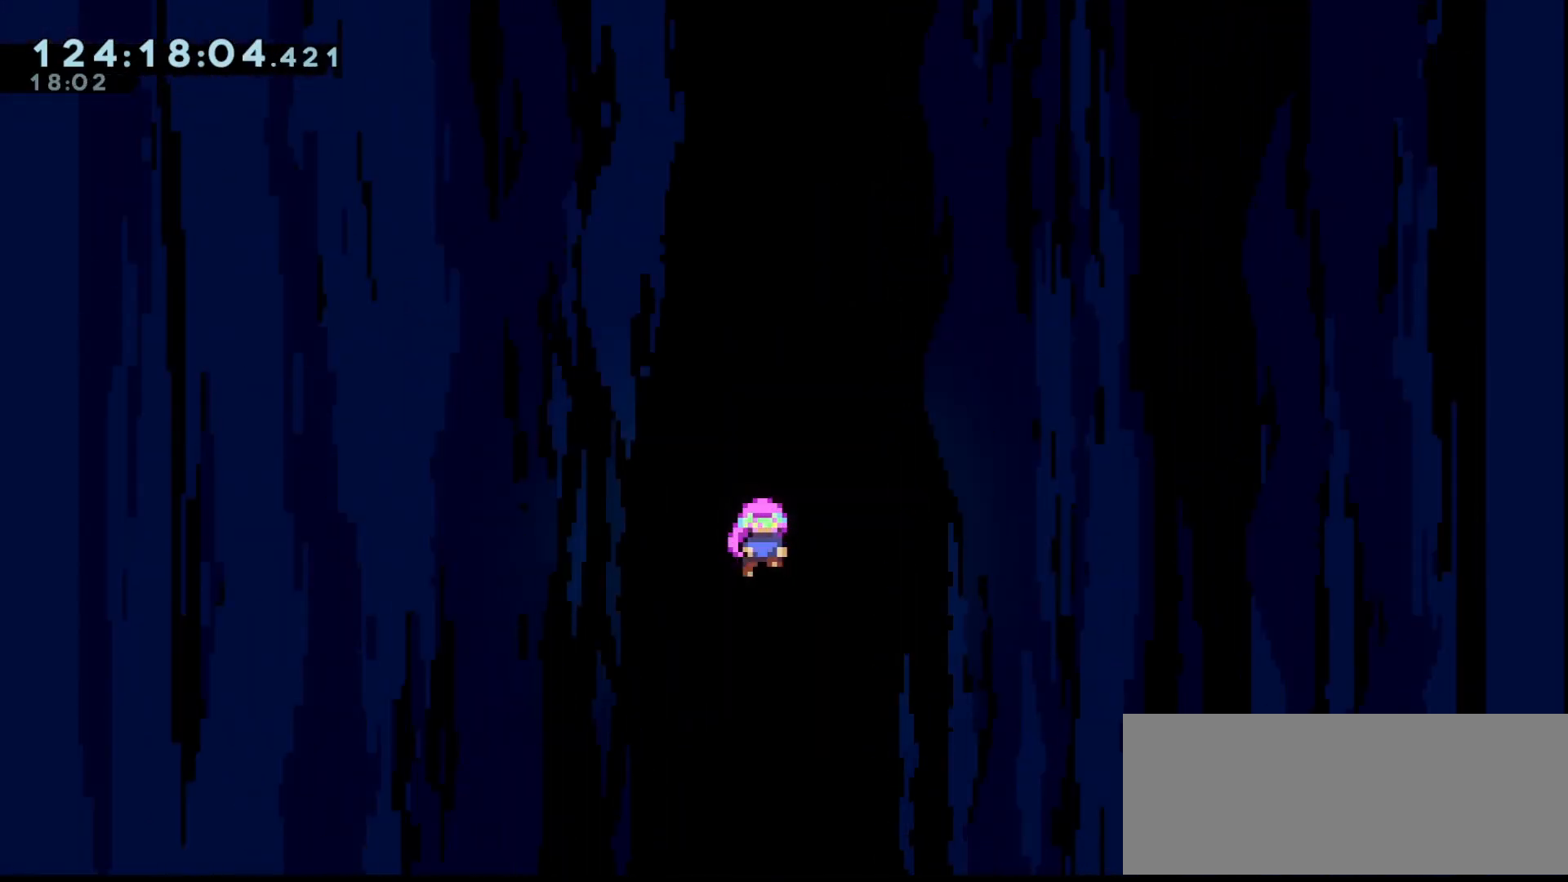
{"keys": [], "events": [[100, "down", "up"], [200, "down", "down"], [233, "down", "up"], [367, "down", "down"], [467, "down", "up"]]}
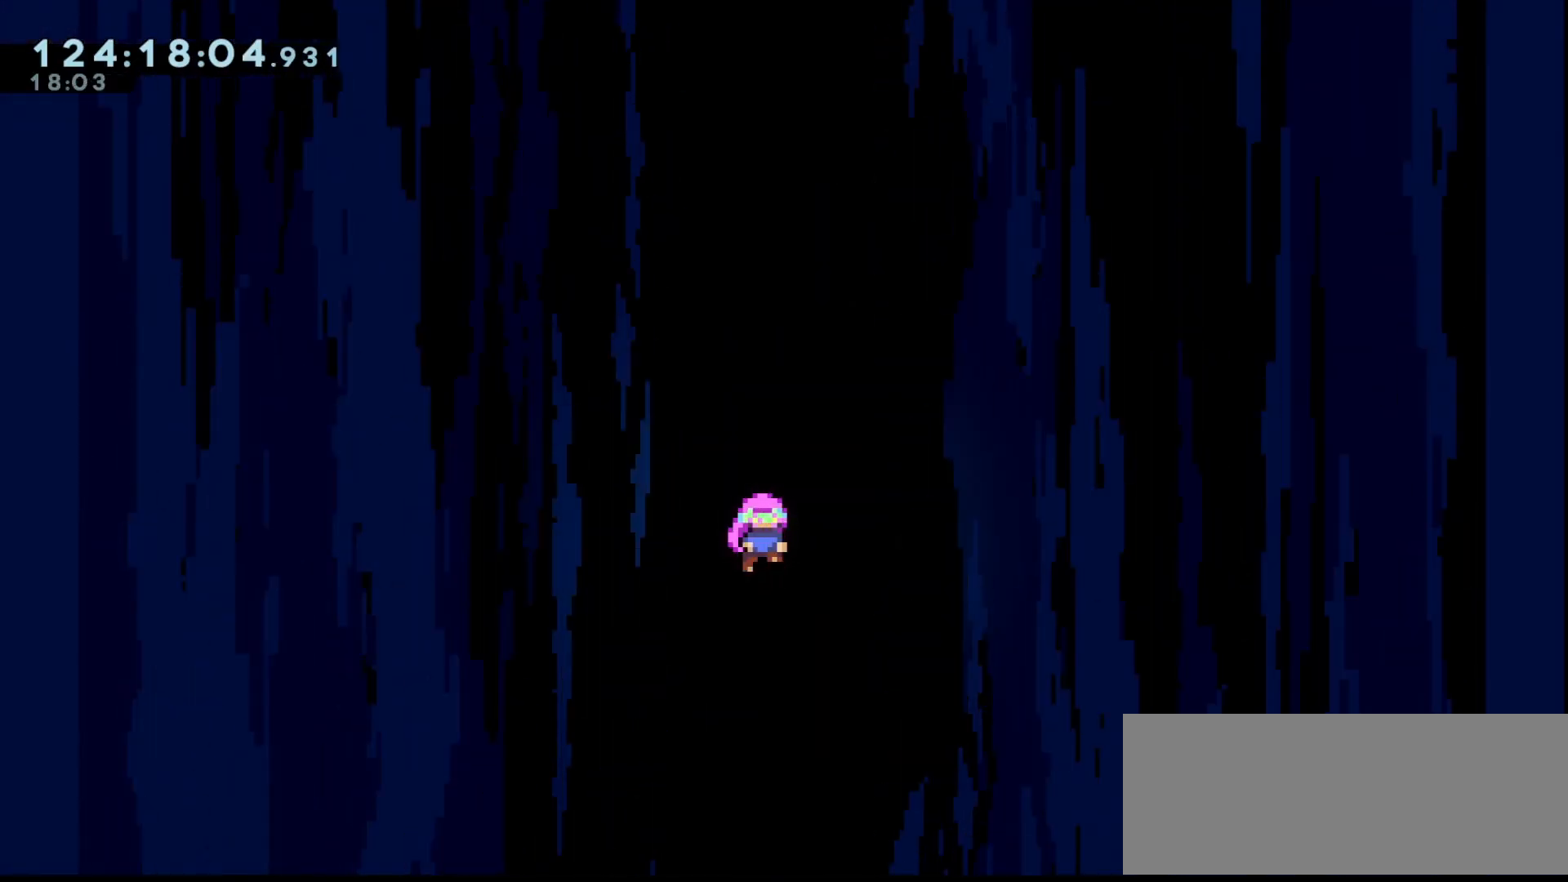
{"keys": [], "events": [[67, "down", "down"], [133, "down", "up"], [167, "down", "down"], [200, "down", "up"], [267, "down", "down"], [300, "down", "up"], [433, "down", "down"], [500, "down", "up"]]}
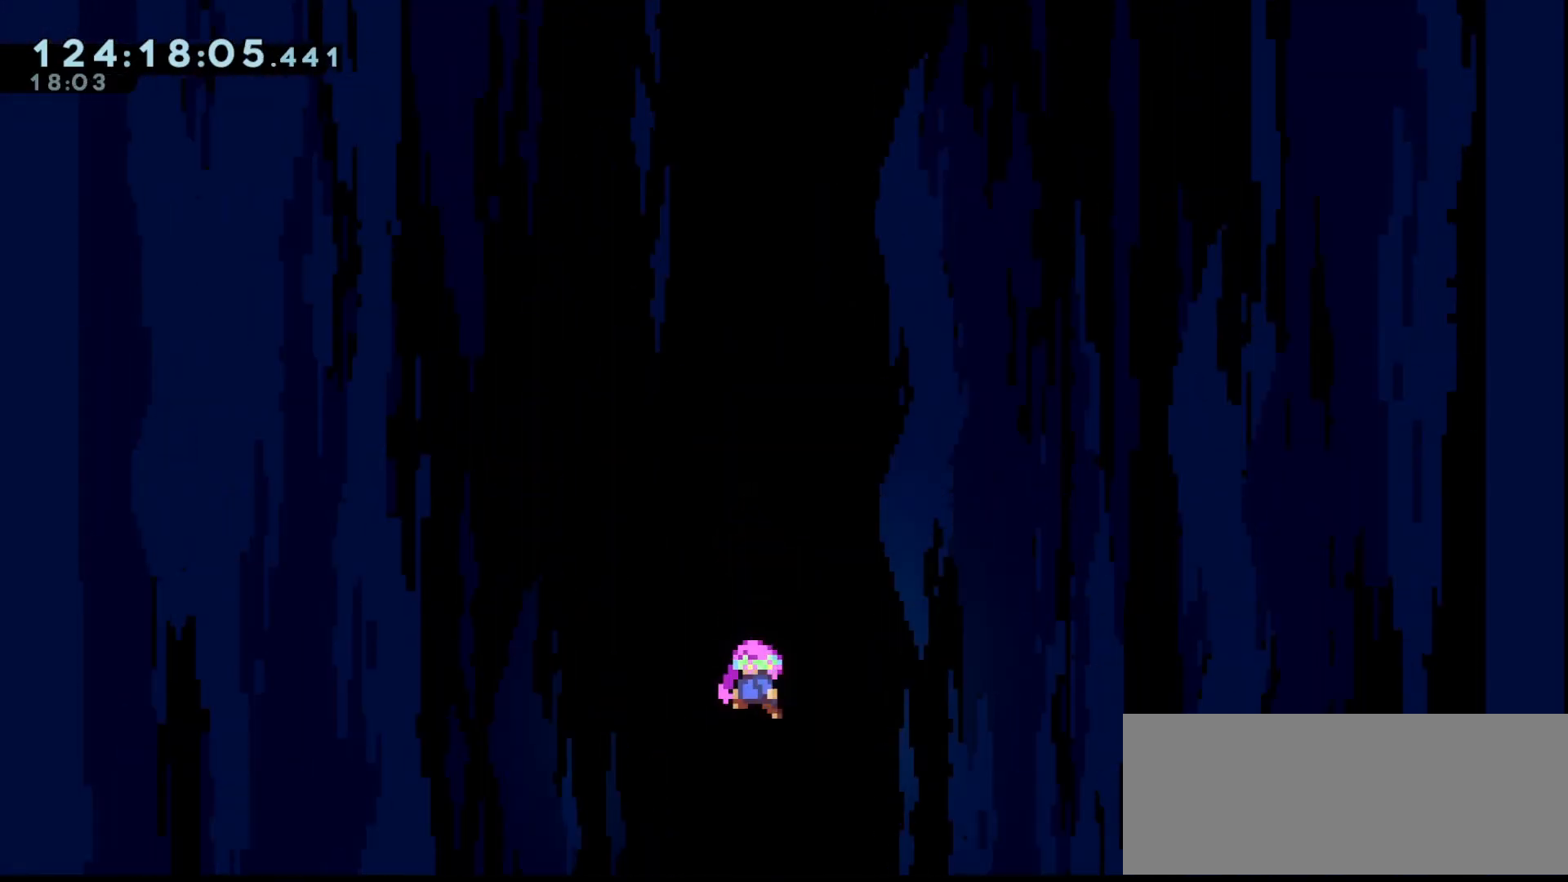
{"keys": ["down"], "events": [[133, "down", "down"], [167, "down", "up"], [233, "down", "down"], [267, "down", "up"], [500, "down", "down"]]}
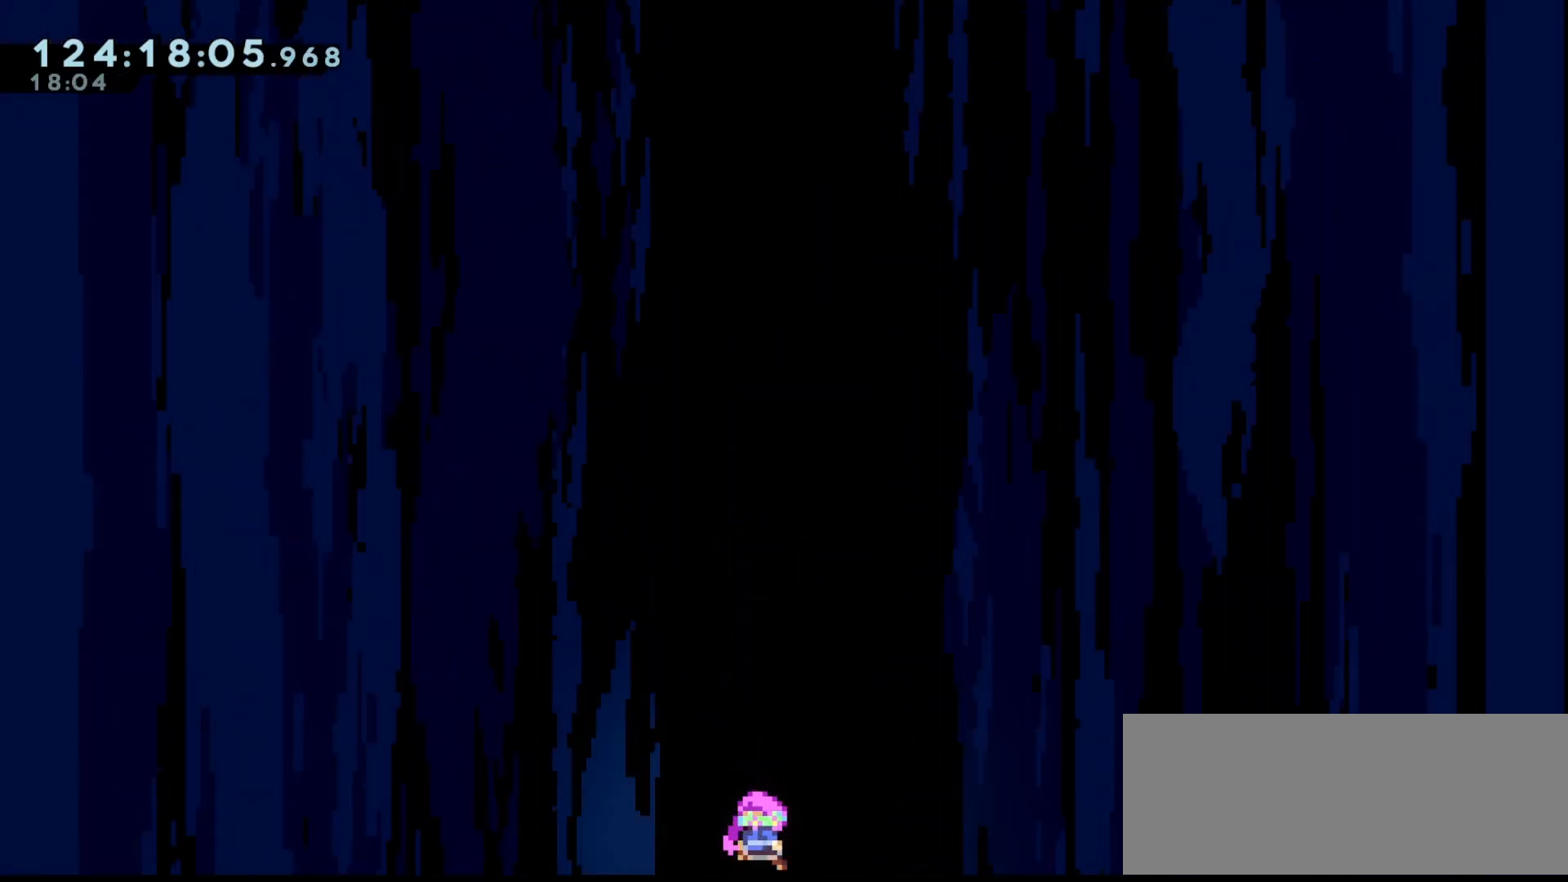
{"keys": [], "events": [[67, "down", "up"], [233, "down", "down"], [333, "down", "up"], [433, "down", "down"], [467, "down", "up"]]}
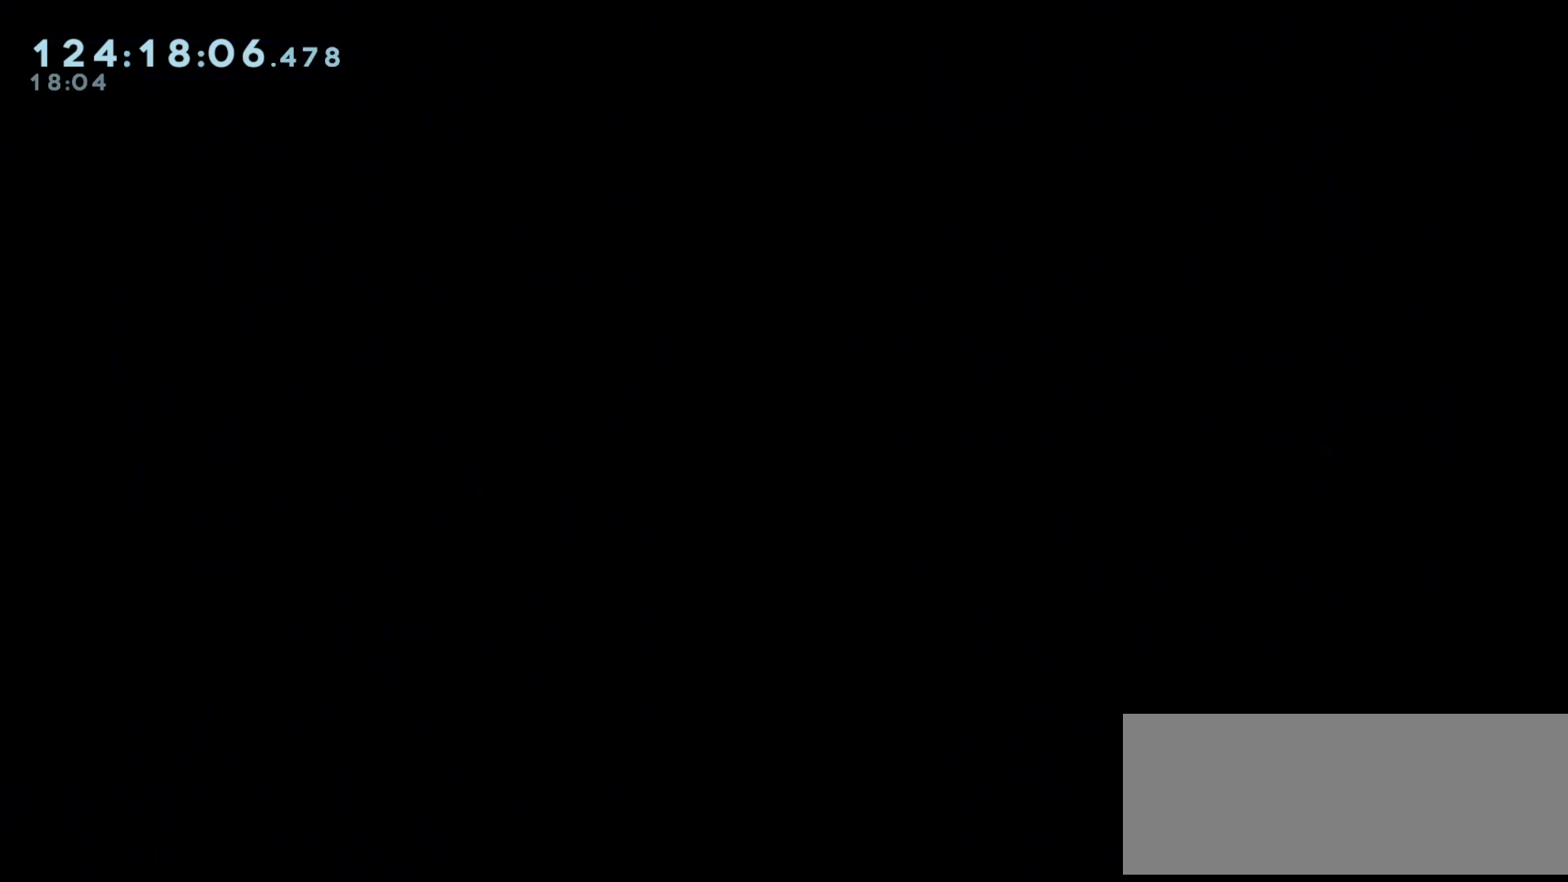
{"keys": [], "events": [[33, "down", "down"], [67, "down", "up"], [100, "down", "down"], [167, "down", "up"], [200, "down", "down"], [267, "down", "up"], [367, "down", "down"], [400, "down", "up"], [433, "down", "down"], [500, "down", "up"]]}
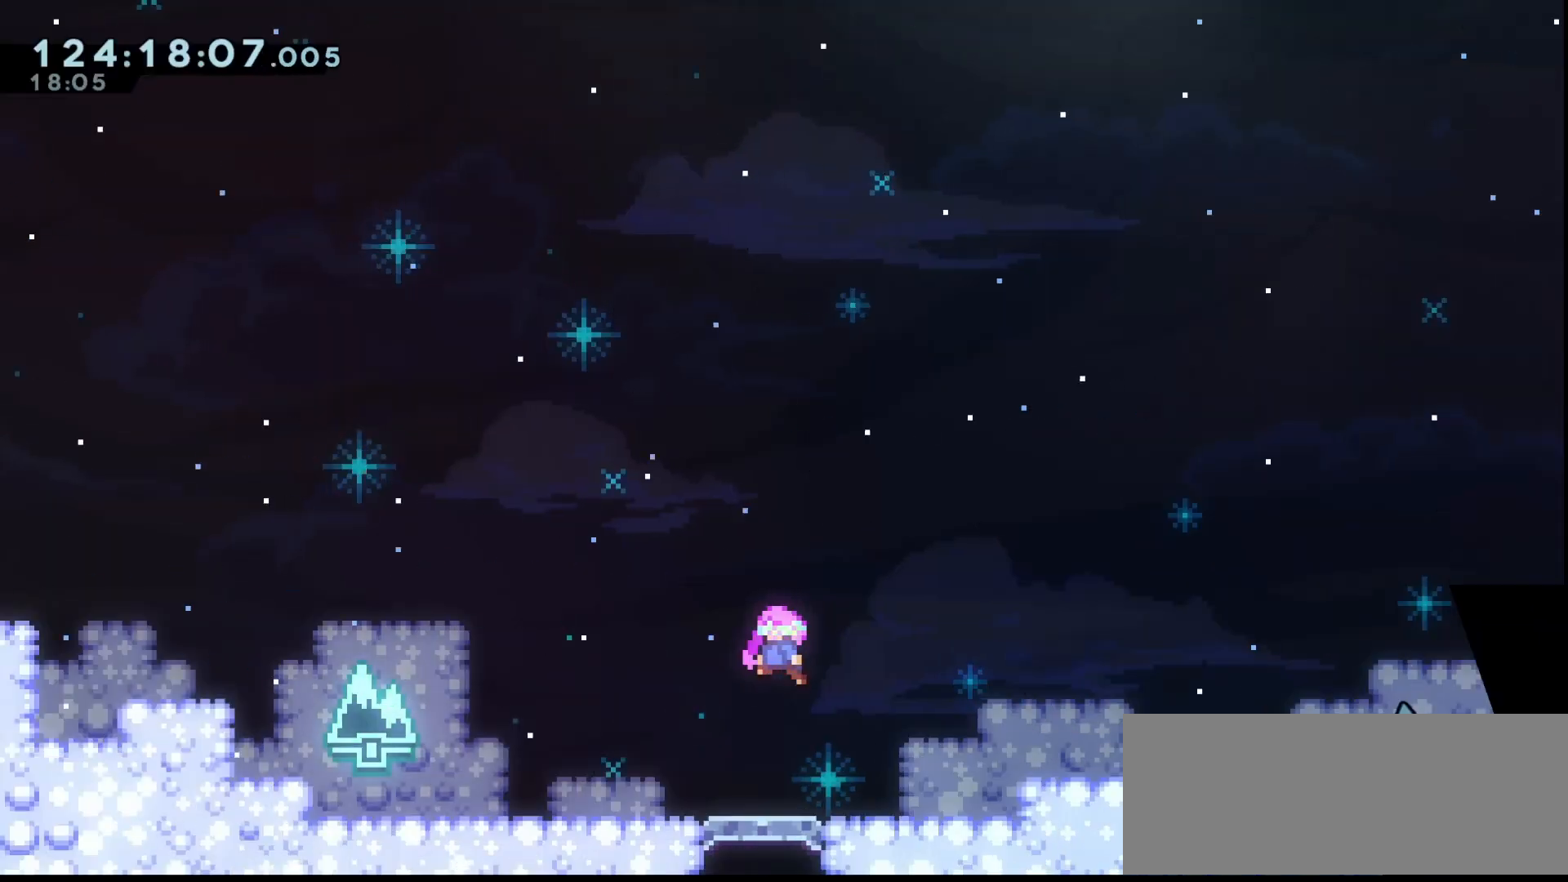
{"keys": ["grab"], "events": [[33, "down", "down"], [67, "down", "up"], [133, "down", "down"], [167, "down", "up"], [400, "grab", "down"]]}
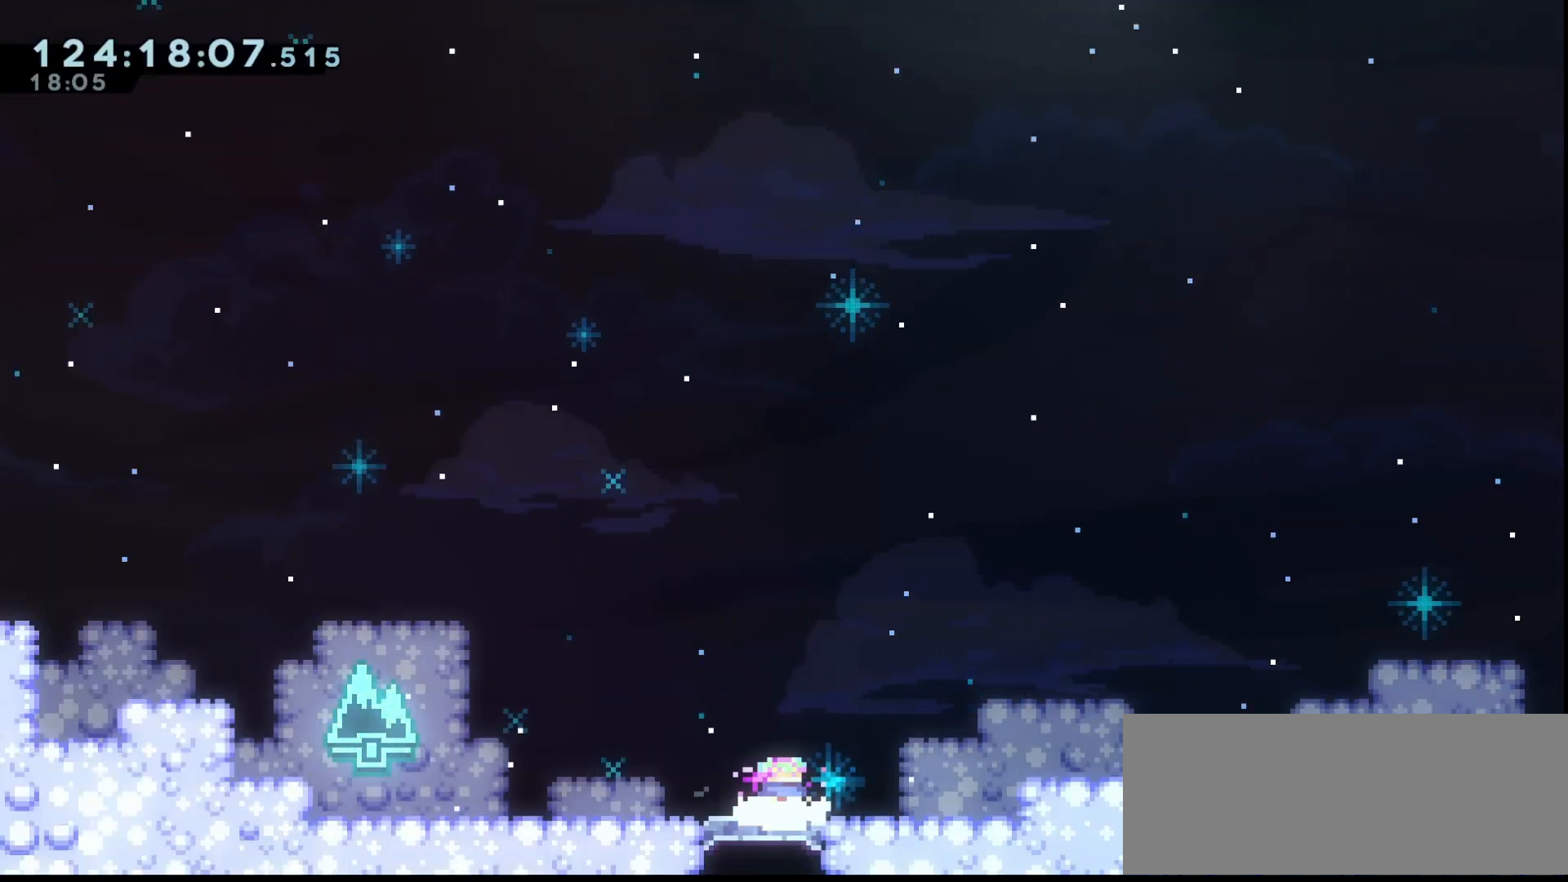
{"keys": ["grab"], "events": [[67, "left", "down"], [133, "left", "up"]]}
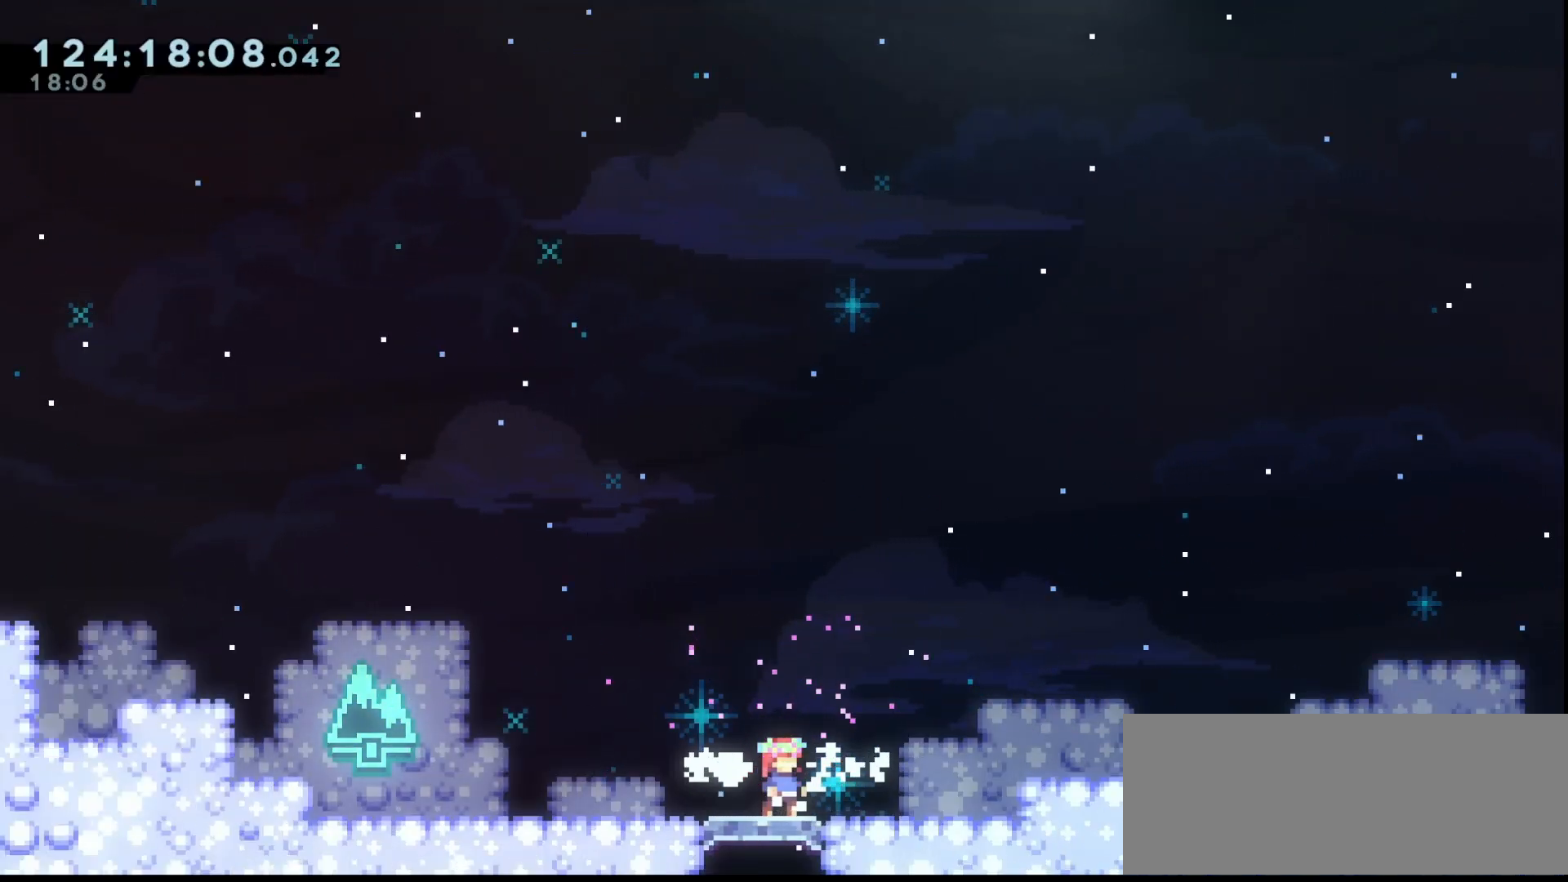
{"keys": ["grab", "jump", "left"], "events": [[67, "jump", "down"], [100, "down", "down"], [100, "left", "down"], [200, "dash", "down"], [267, "jump", "up"], [367, "dash", "up"], [367, "down", "up"], [400, "jump", "down"]]}
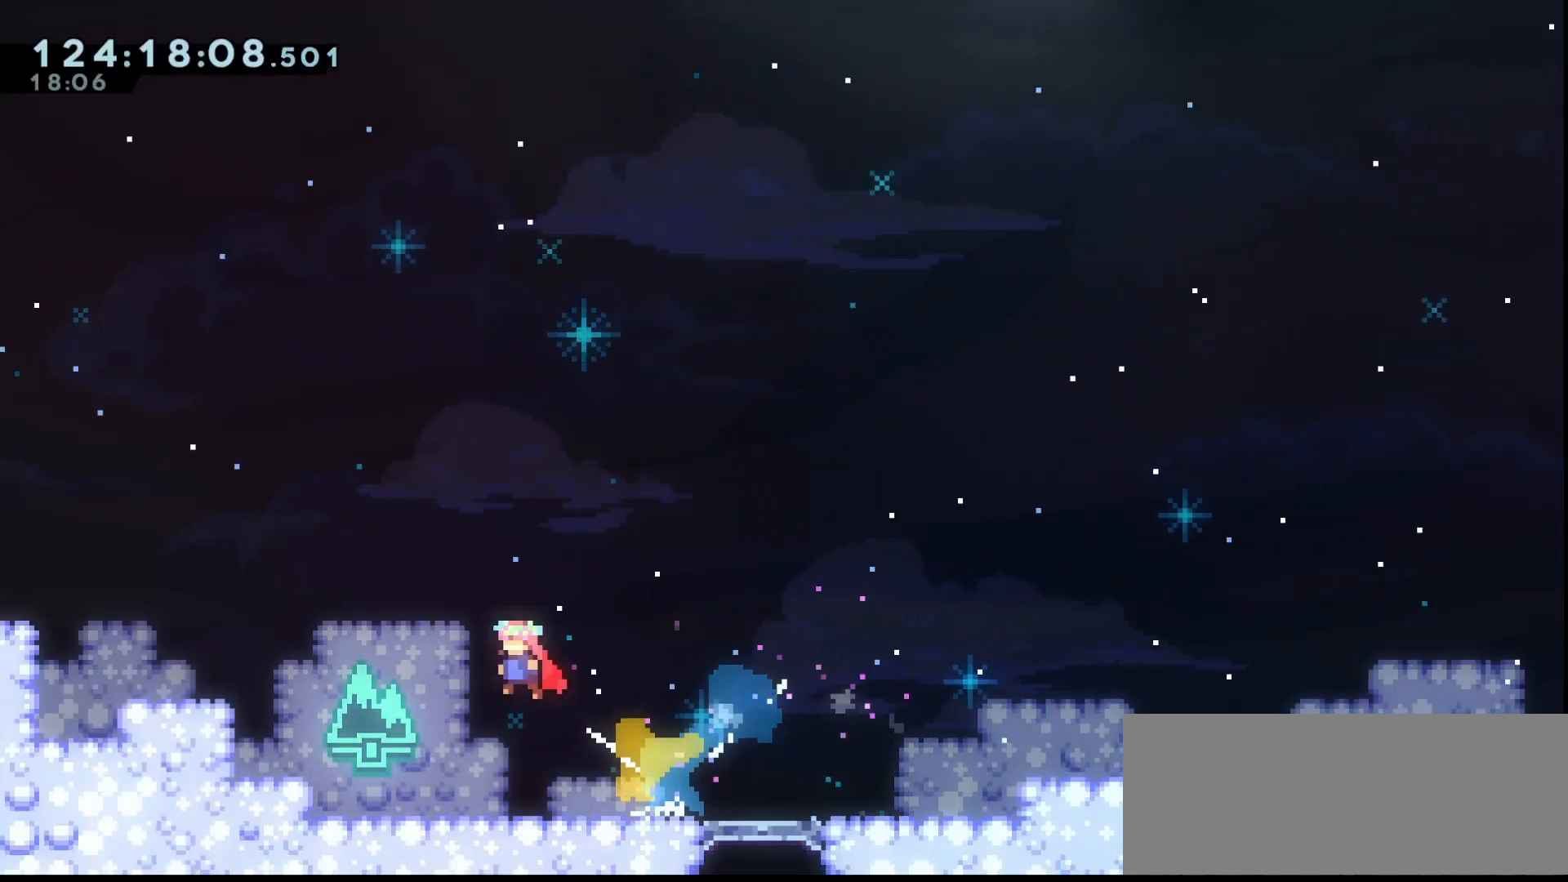
{"keys": ["grab", "left"], "events": [[367, "dash", "down"], [367, "jump", "up"], [467, "dash", "up"]]}
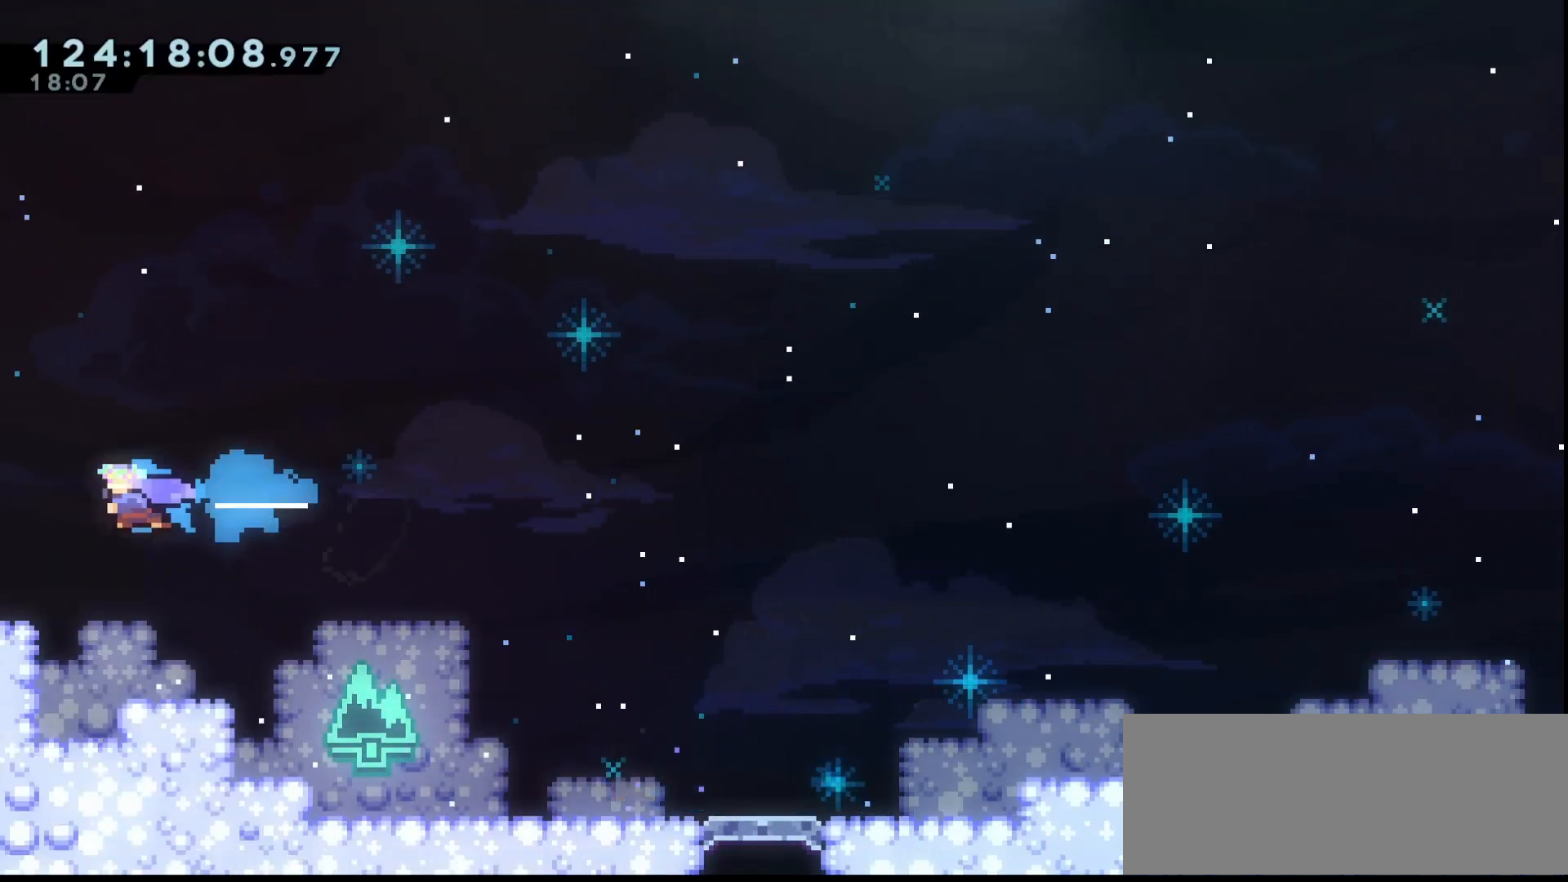
{"keys": [], "events": [[367, "grab", "up"], [433, "left", "up"]]}
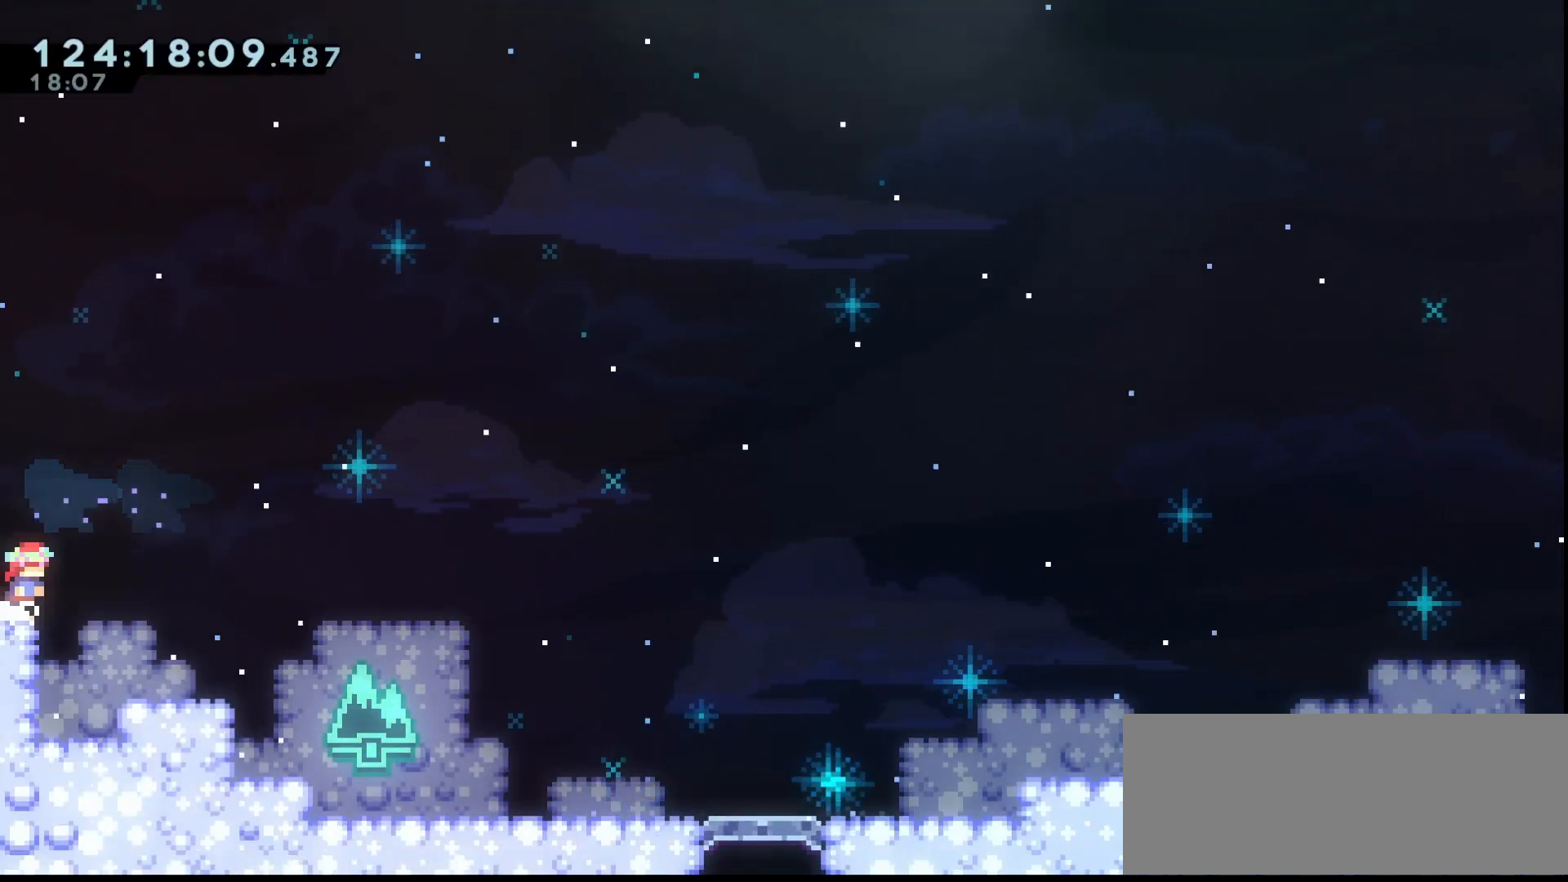
{"keys": ["grab", "left"], "events": [[33, "grab", "down"], [33, "right", "down"], [67, "jump", "down"], [200, "jump", "up"], [400, "right", "up"], [500, "left", "down"]]}
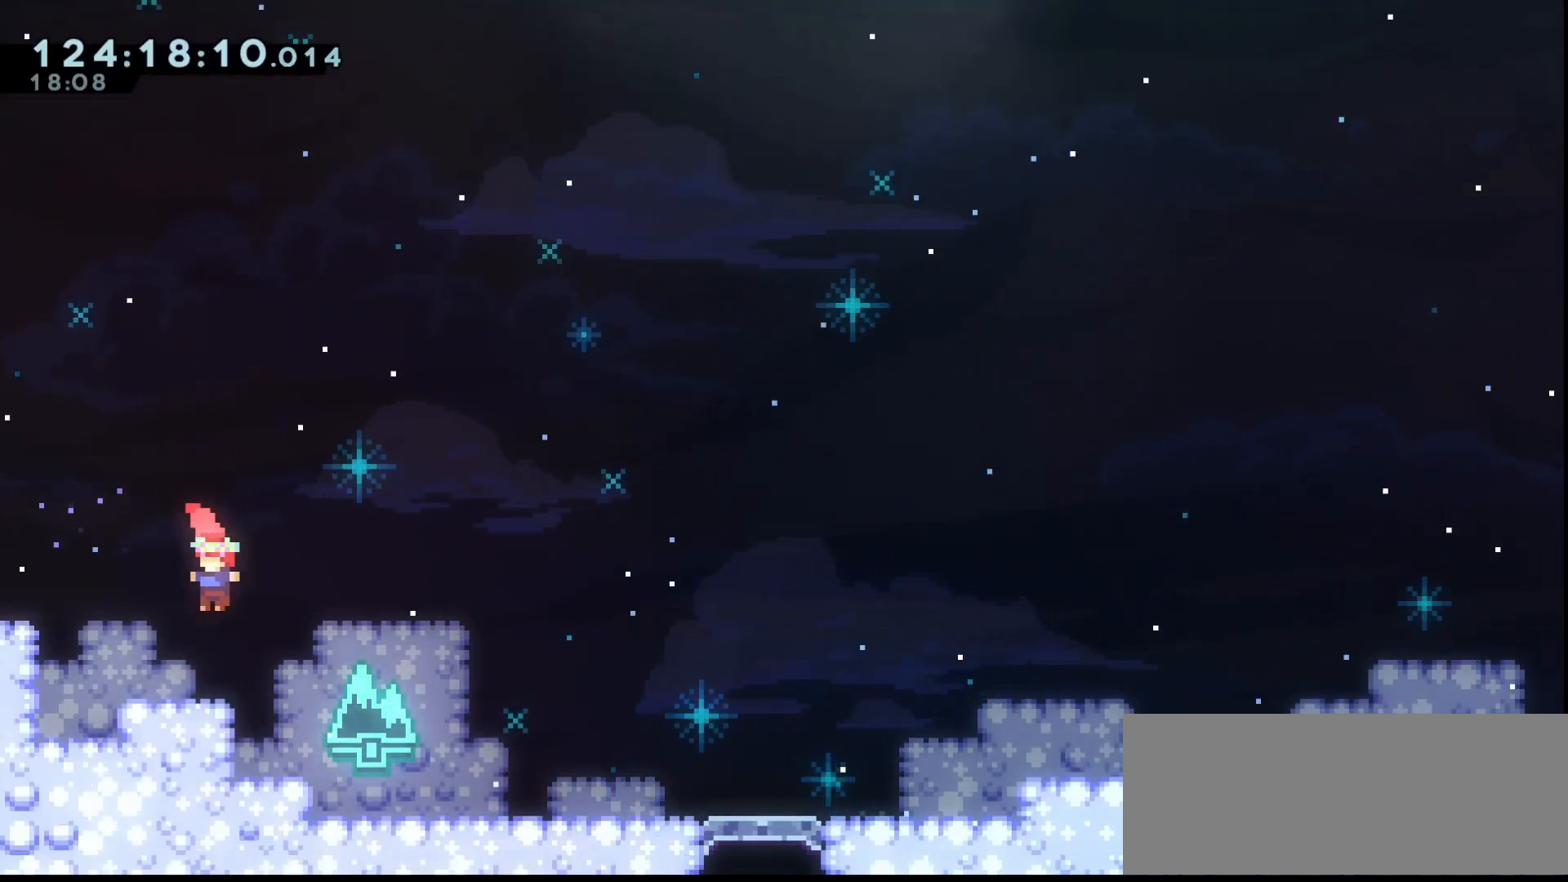
{"keys": ["grab", "left"], "events": [[133, "left", "up"], [400, "left", "down"]]}
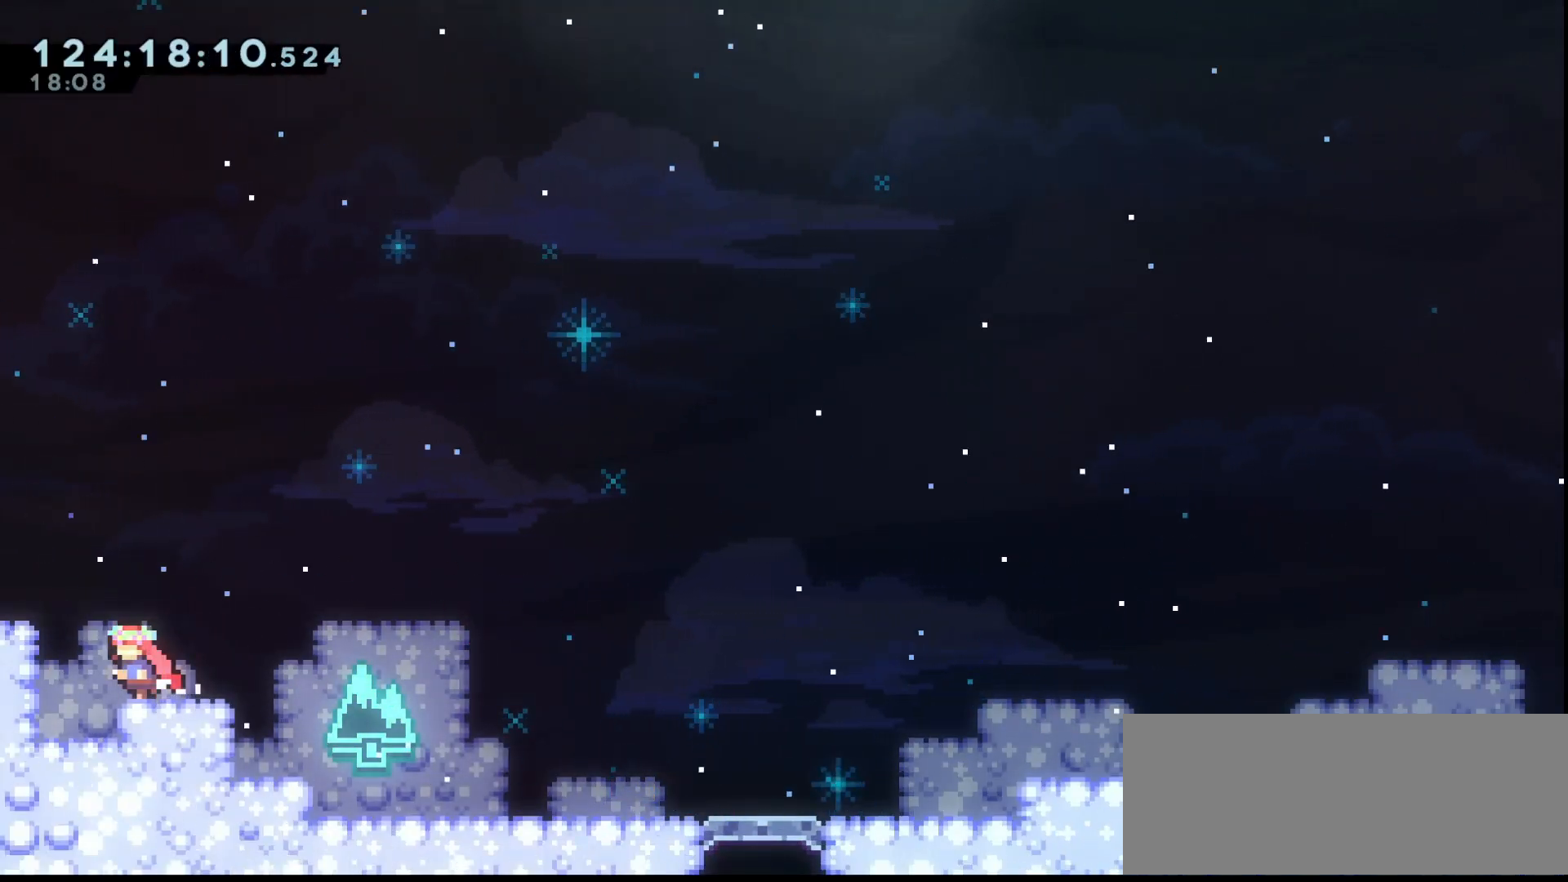
{"keys": ["down", "grab", "jump", "right"], "events": [[67, "left", "up"], [233, "right", "down"], [300, "dash", "down"], [367, "dash", "up"], [433, "down", "down"], [467, "jump", "down"]]}
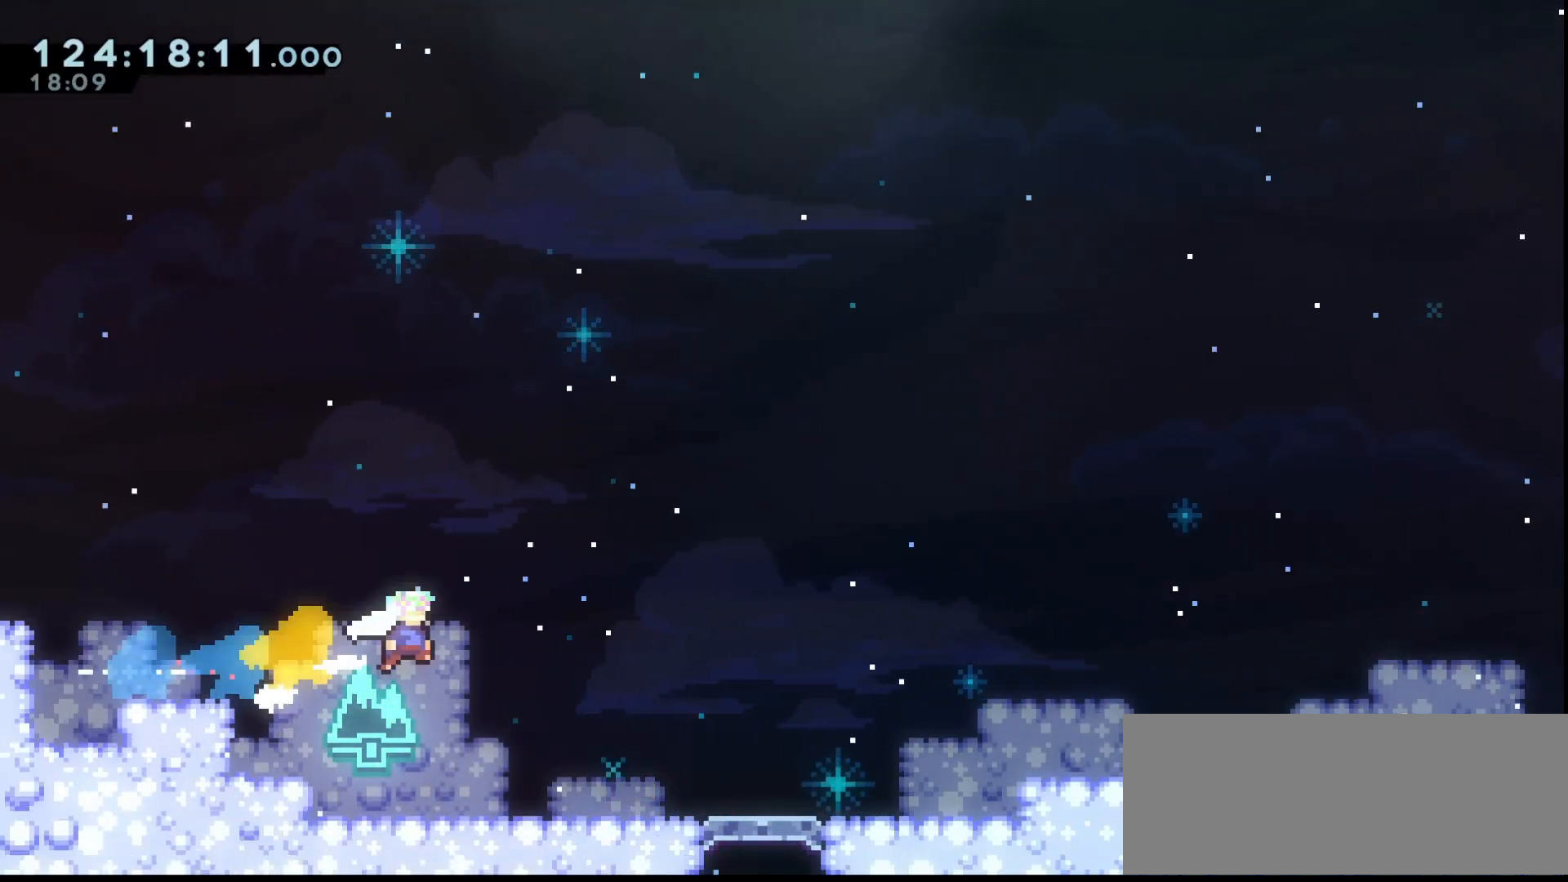
{"keys": ["grab", "jump", "right"], "events": [[33, "dash", "down"], [67, "jump", "up"], [167, "dash", "up"], [267, "jump", "down"], [300, "down", "up"]]}
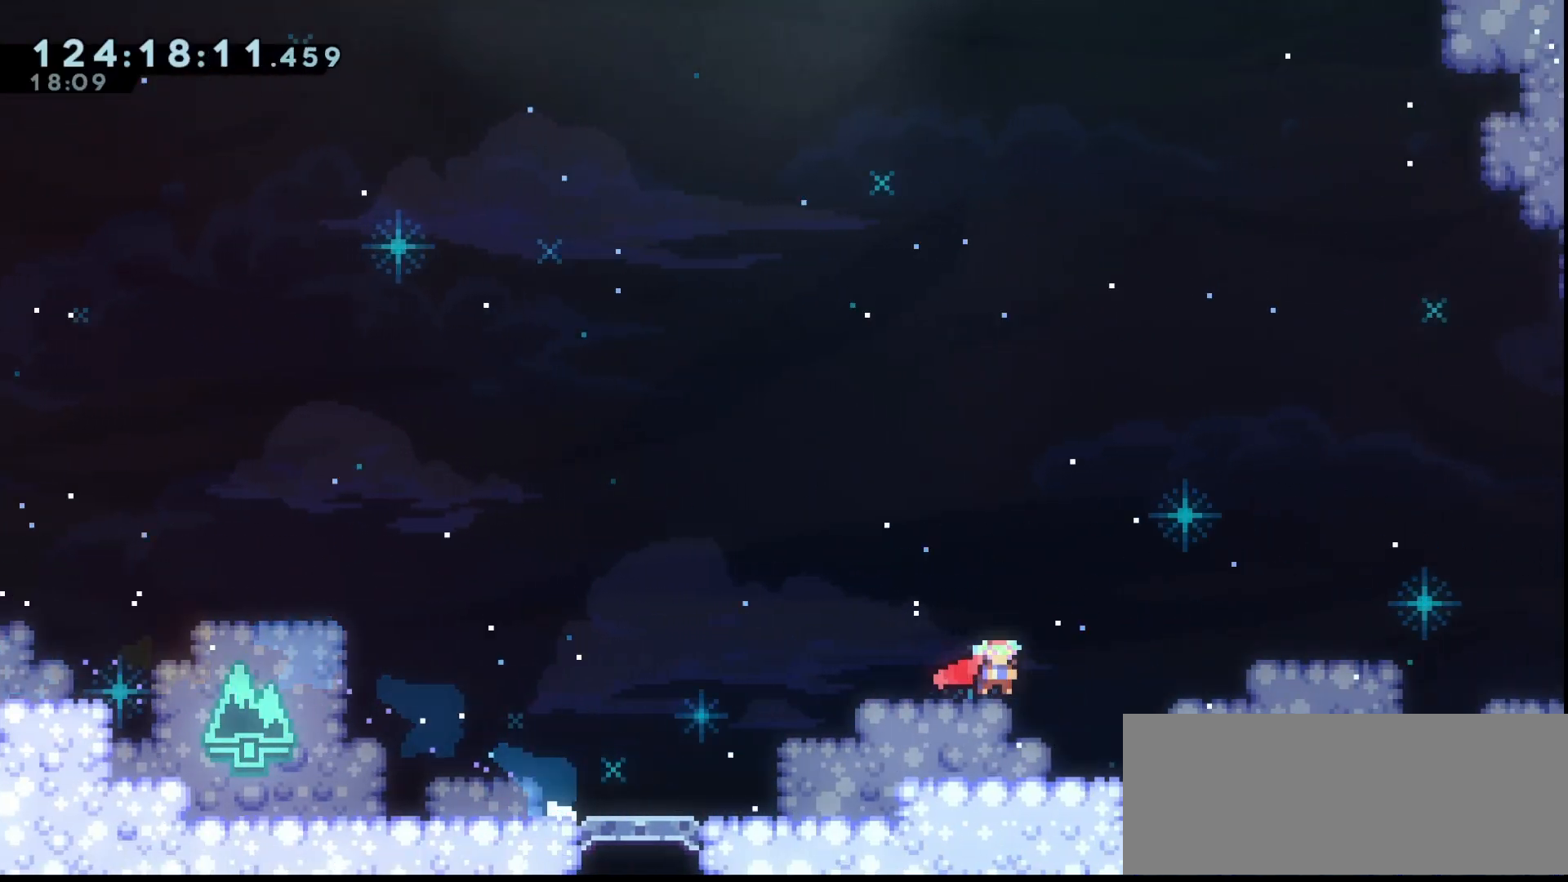
{"keys": ["grab", "jump", "right"], "events": [[167, "jump", "up"], [400, "jump", "down"]]}
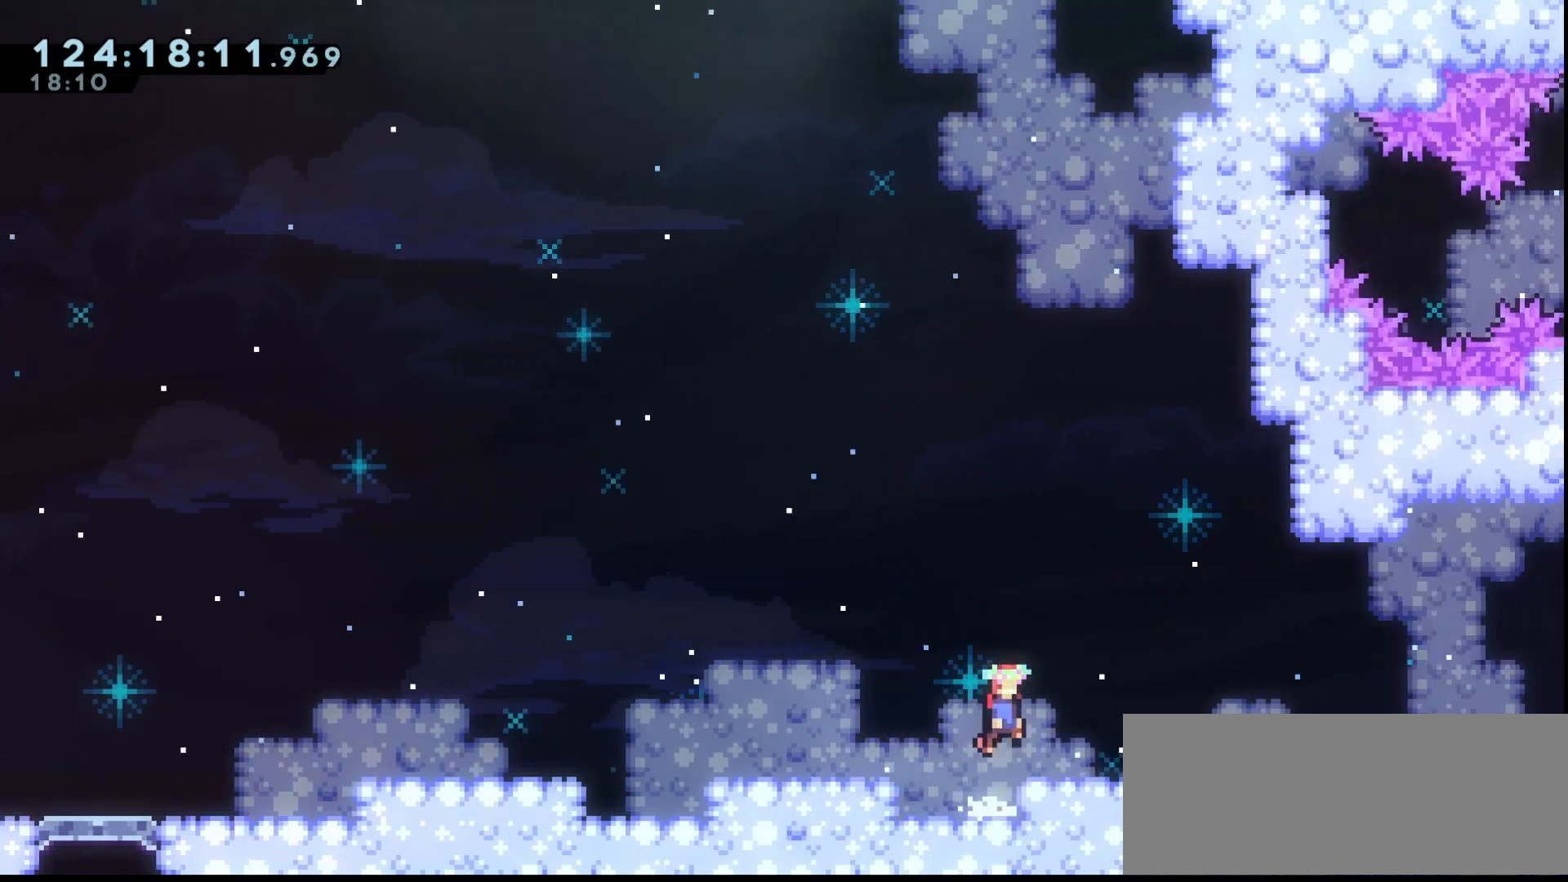
{"keys": ["grab", "right"], "events": [[233, "jump", "up"]]}
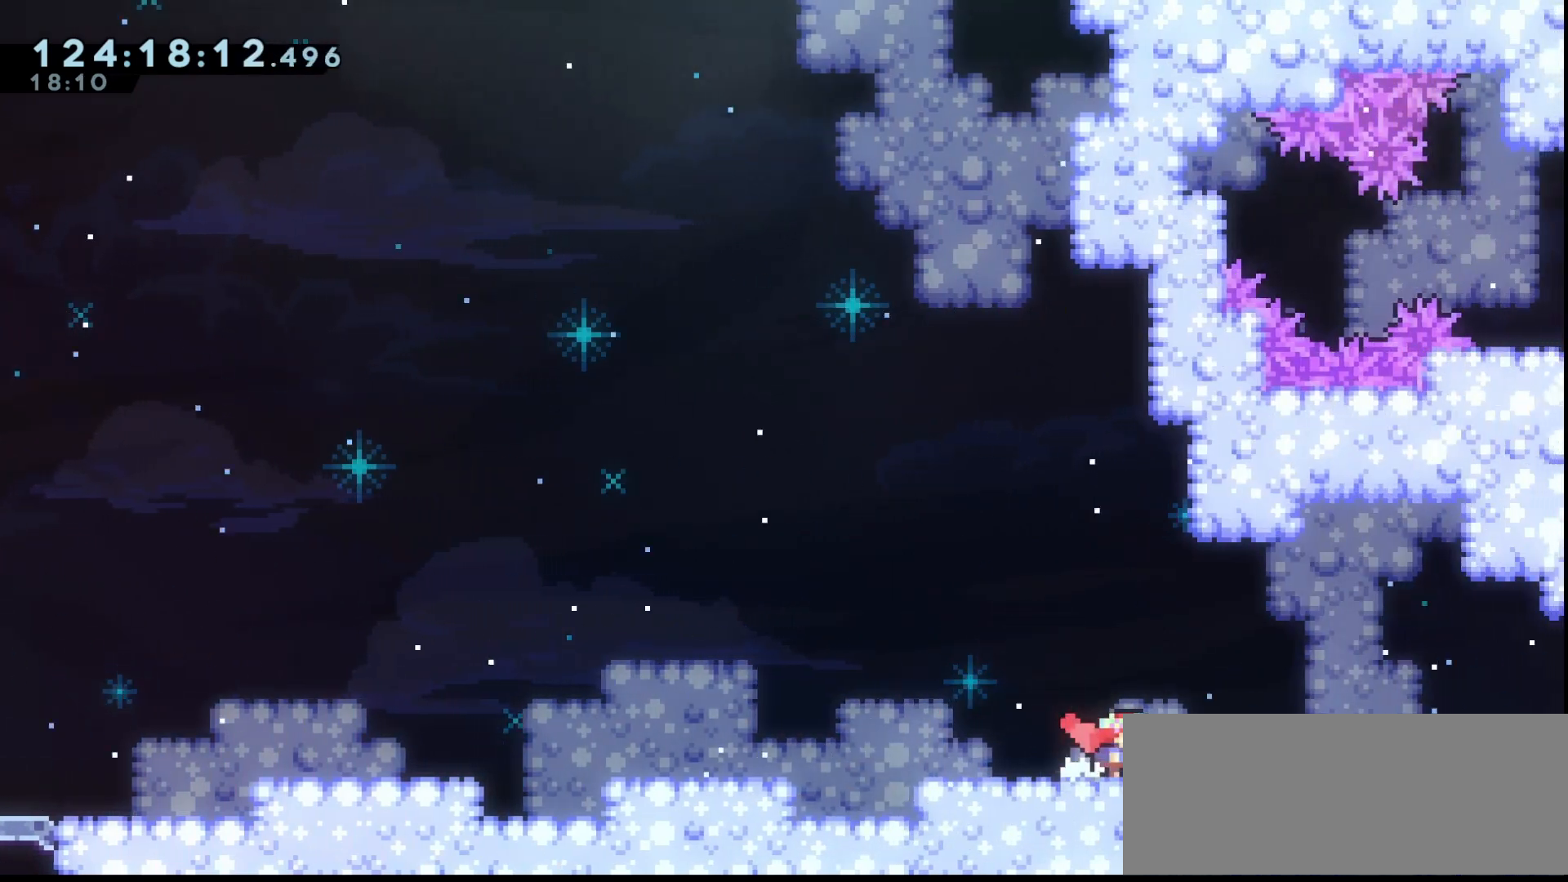
{"keys": ["dash", "down", "grab", "jump", "right"], "events": [[33, "right", "up"], [200, "dash", "down"], [200, "right", "down"], [333, "dash", "up"], [400, "down", "down"], [400, "jump", "down"], [500, "dash", "down"]]}
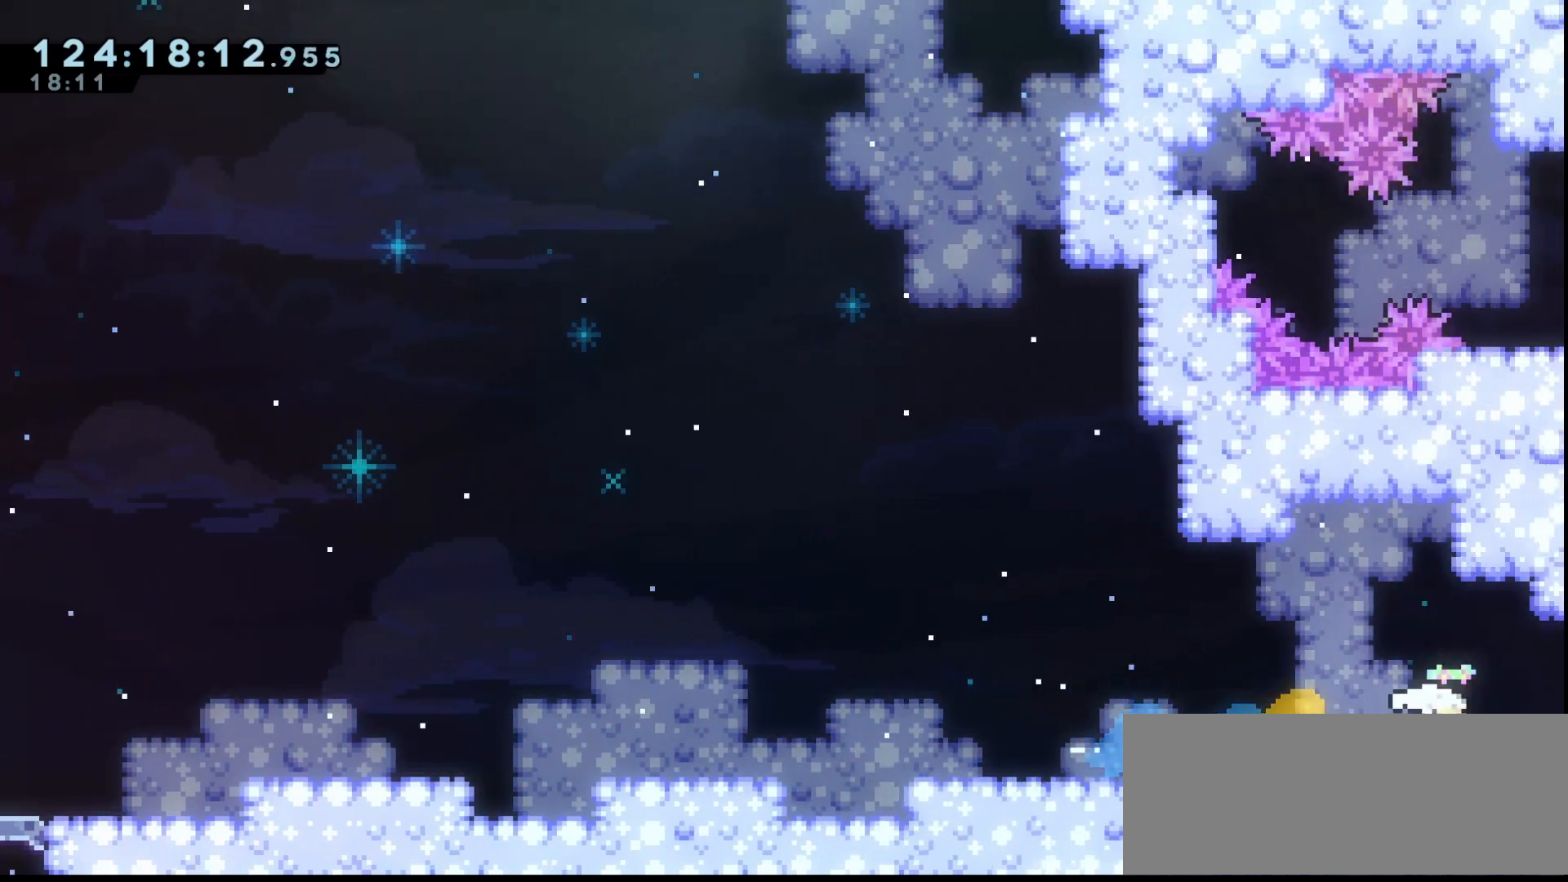
{"keys": ["grab", "right"], "events": [[100, "jump", "up"], [133, "dash", "up"], [167, "down", "up"]]}
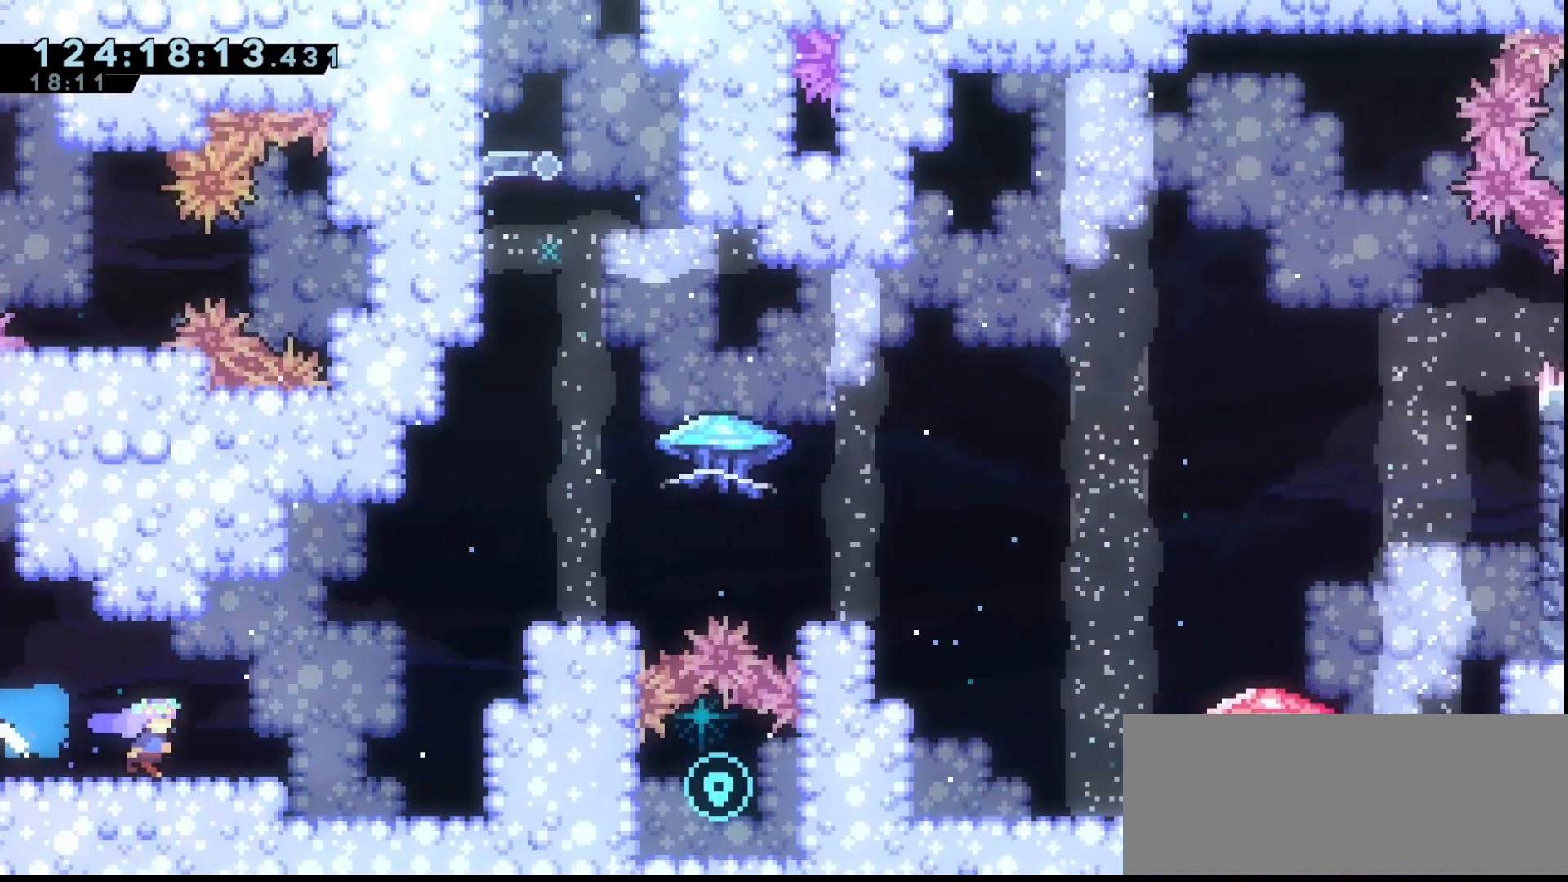
{"keys": ["grab", "right"], "events": []}
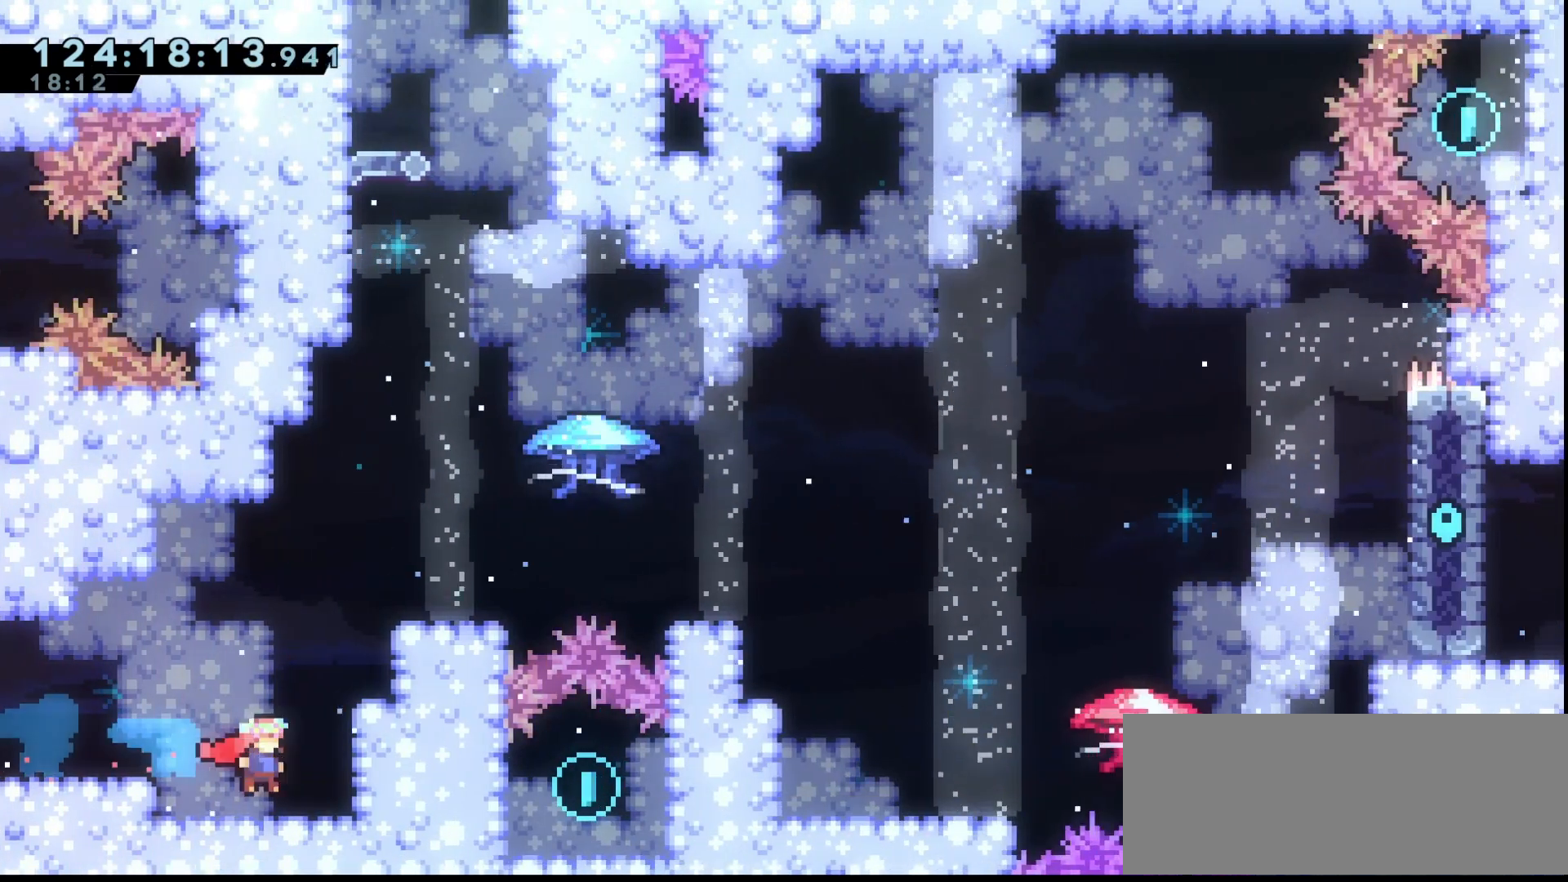
{"keys": ["grab", "jump", "right"], "events": [[67, "right", "up"], [267, "jump", "down"], [433, "right", "down"]]}
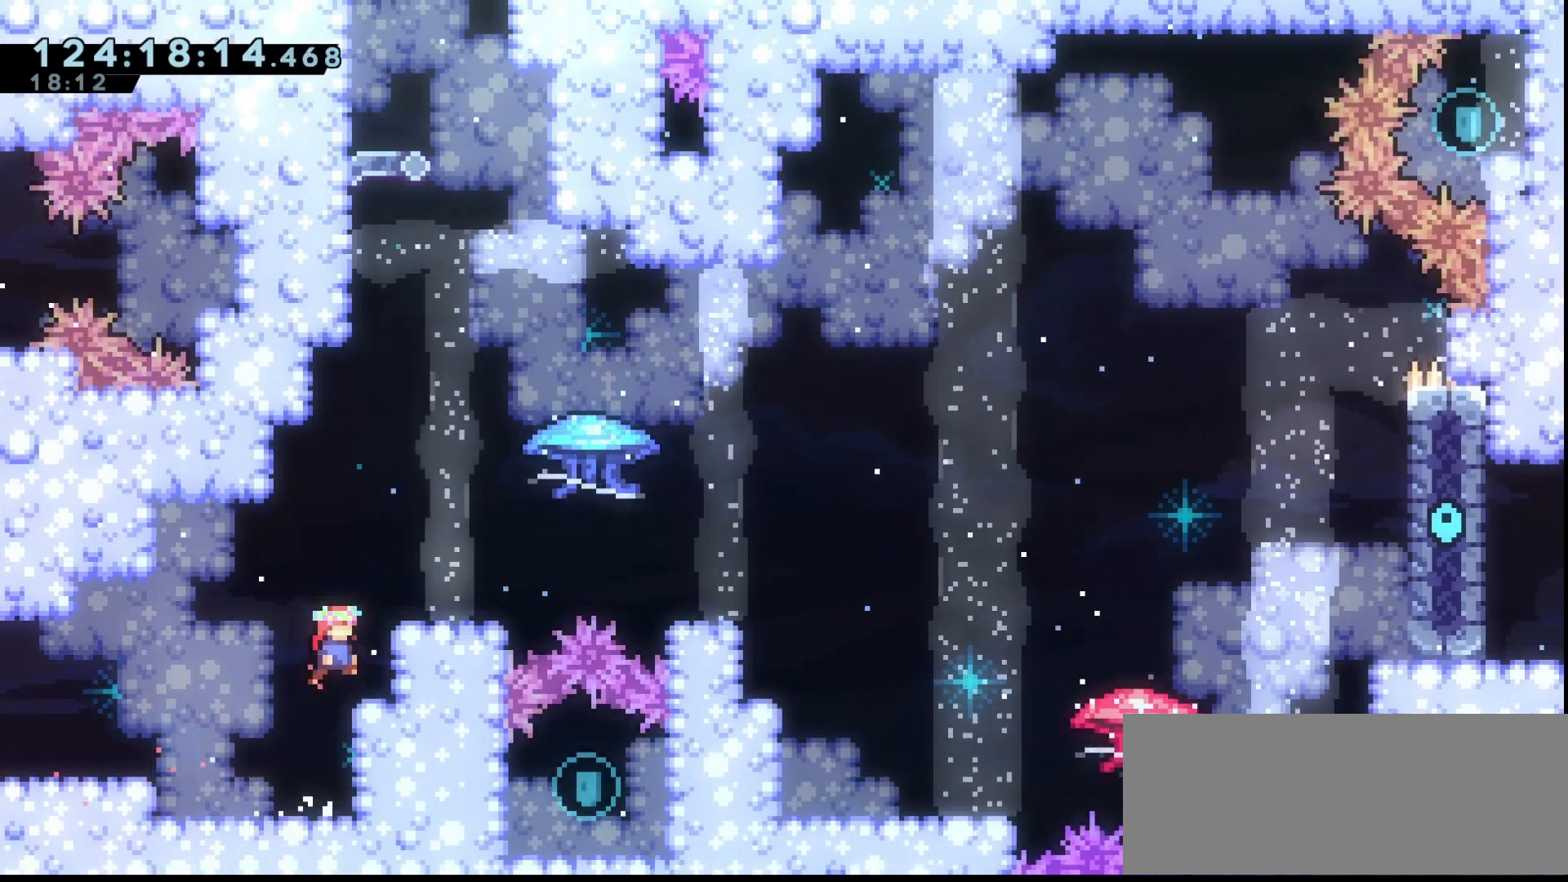
{"keys": ["grab"], "events": [[33, "jump", "up"], [100, "right", "up"], [233, "jump", "down"], [400, "right", "down"], [500, "jump", "up"], [500, "right", "up"]]}
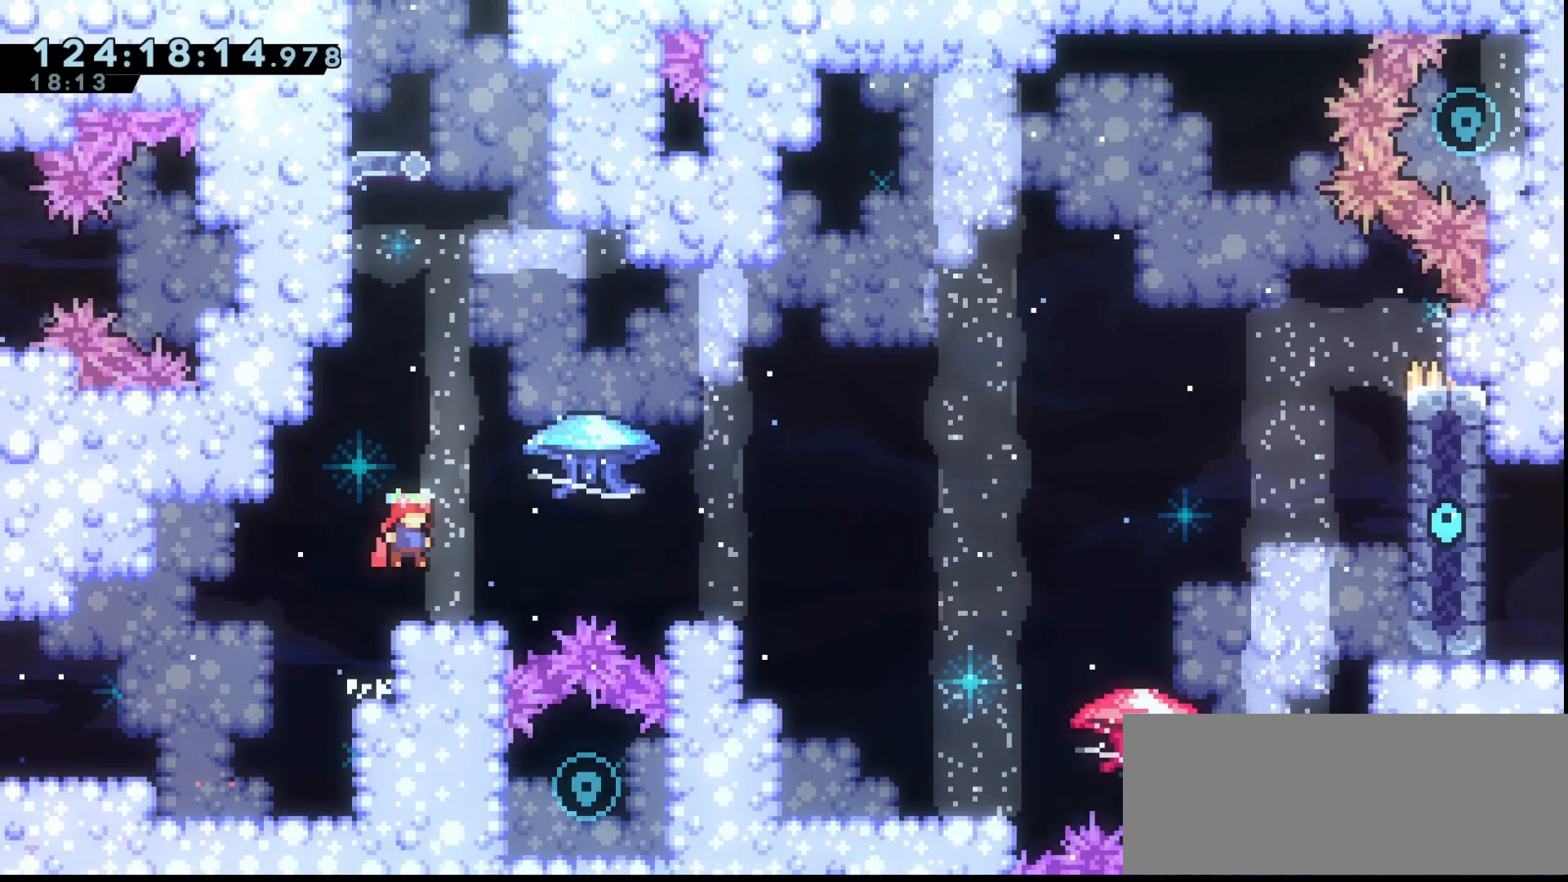
{"keys": ["grab"], "events": []}
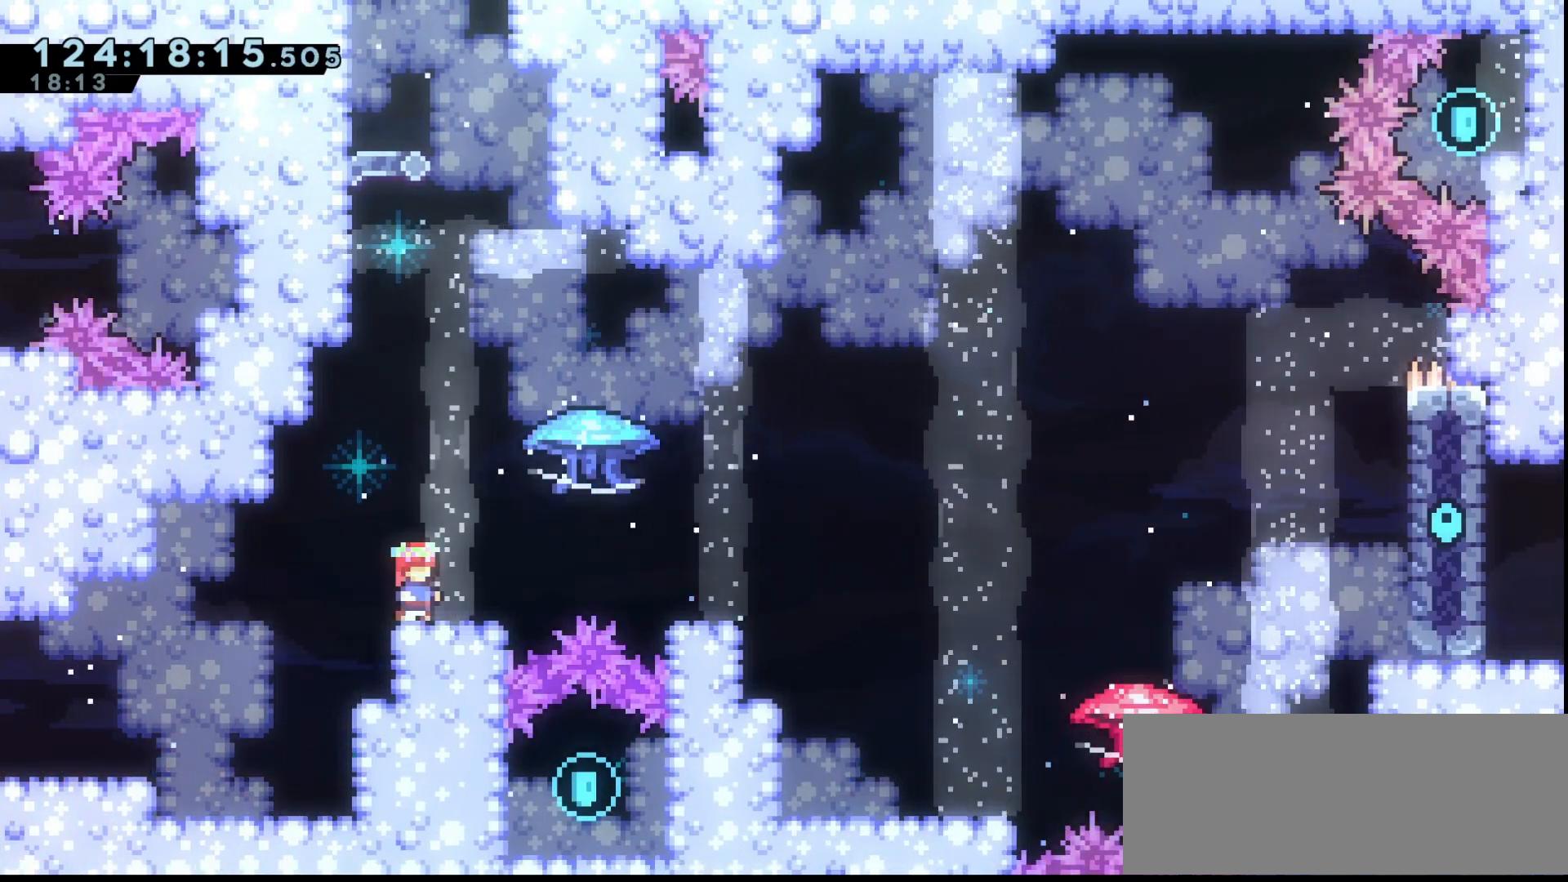
{"keys": ["grab"], "events": []}
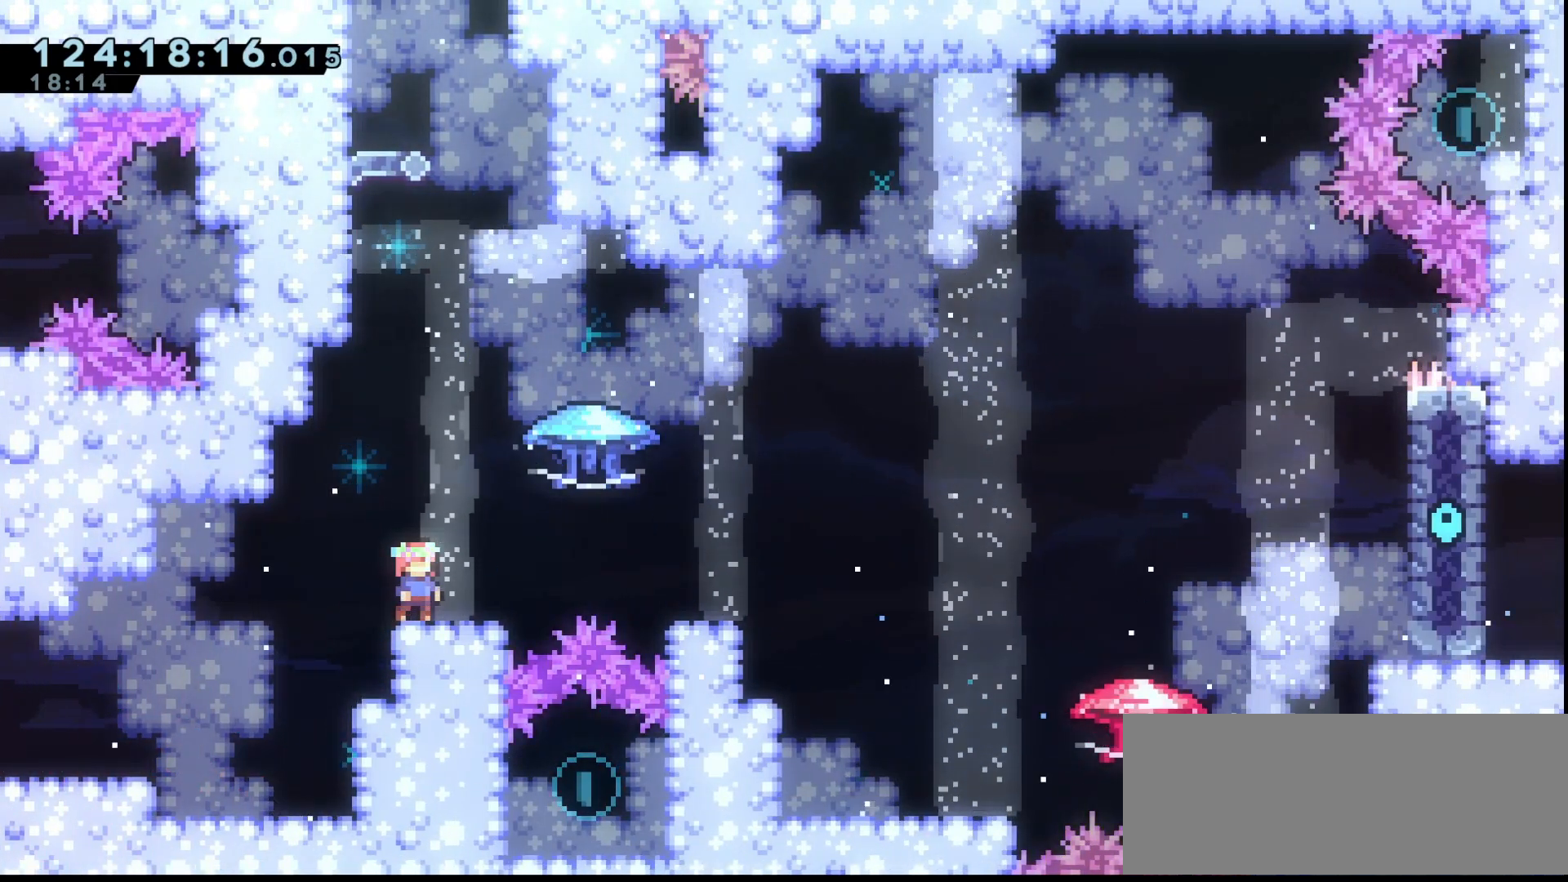
{"keys": ["grab"], "events": []}
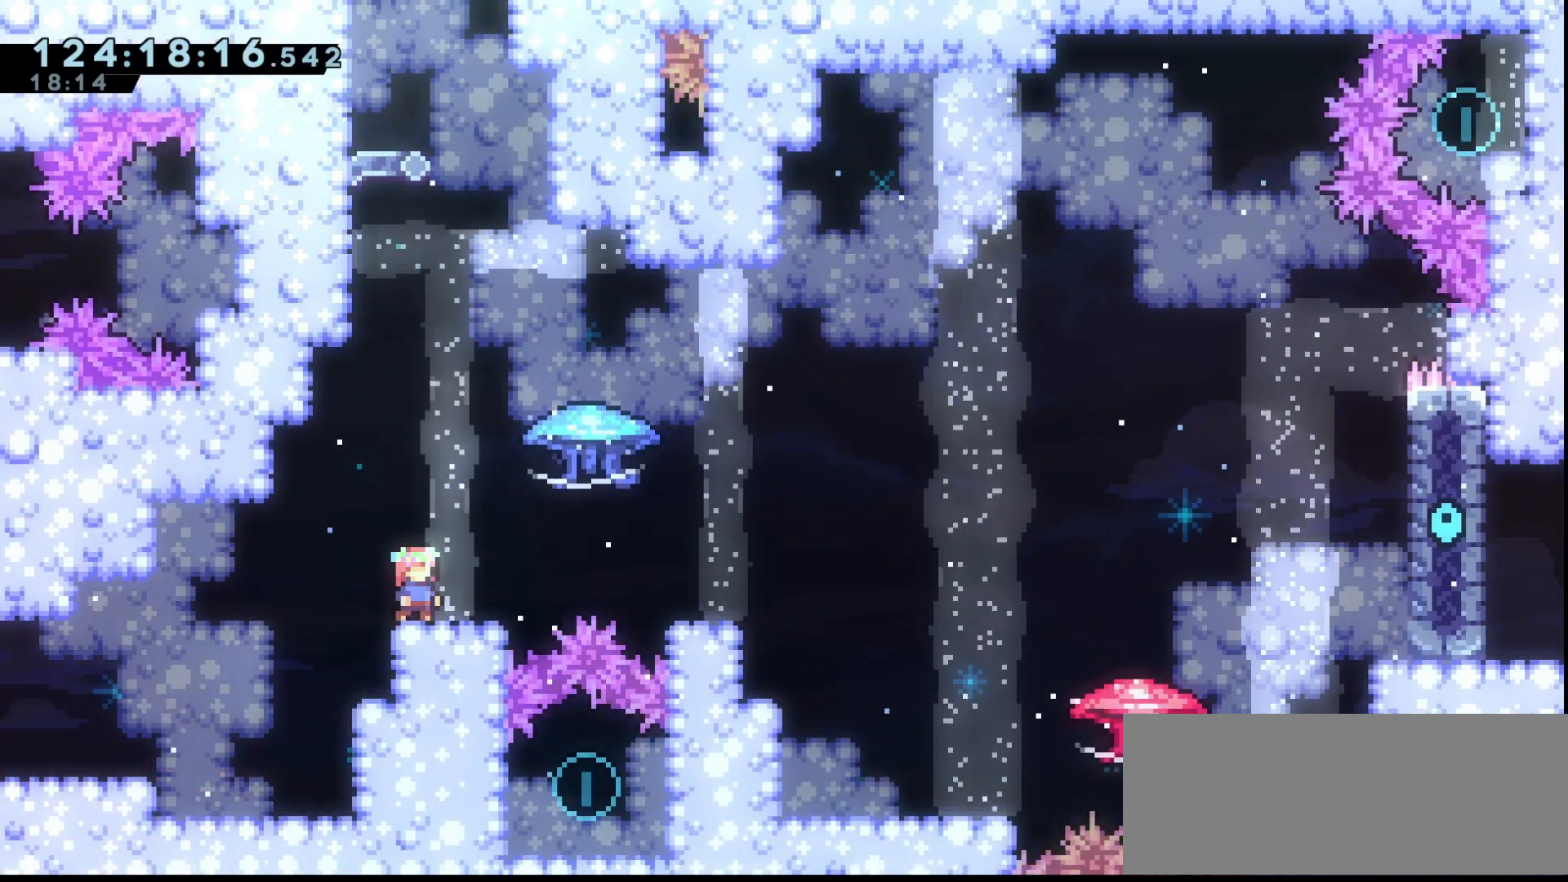
{"keys": ["grab"], "events": []}
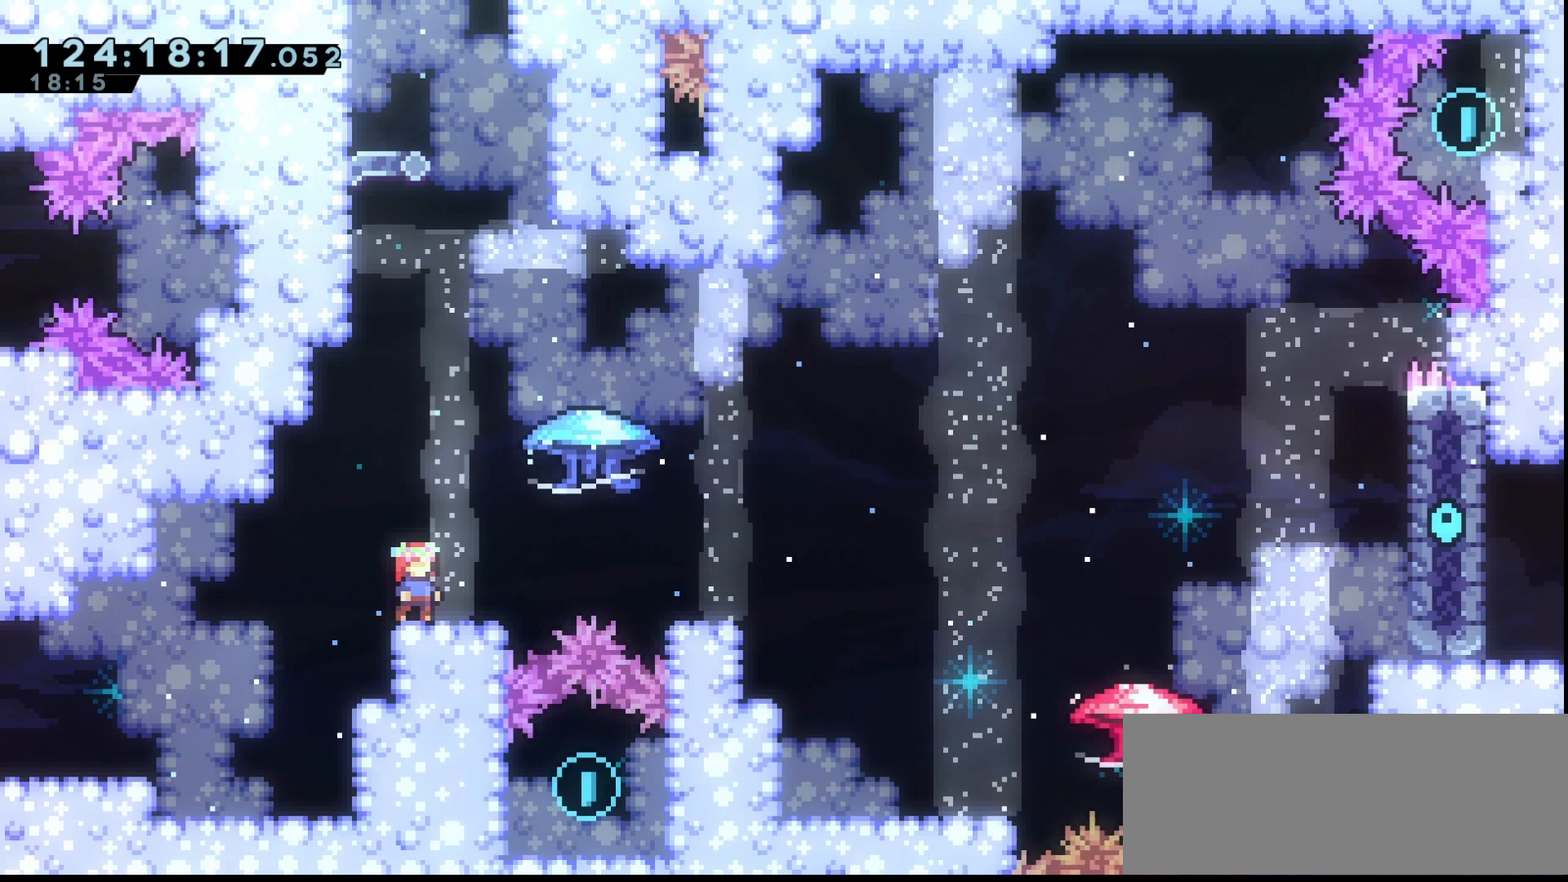
{"keys": ["grab"], "events": []}